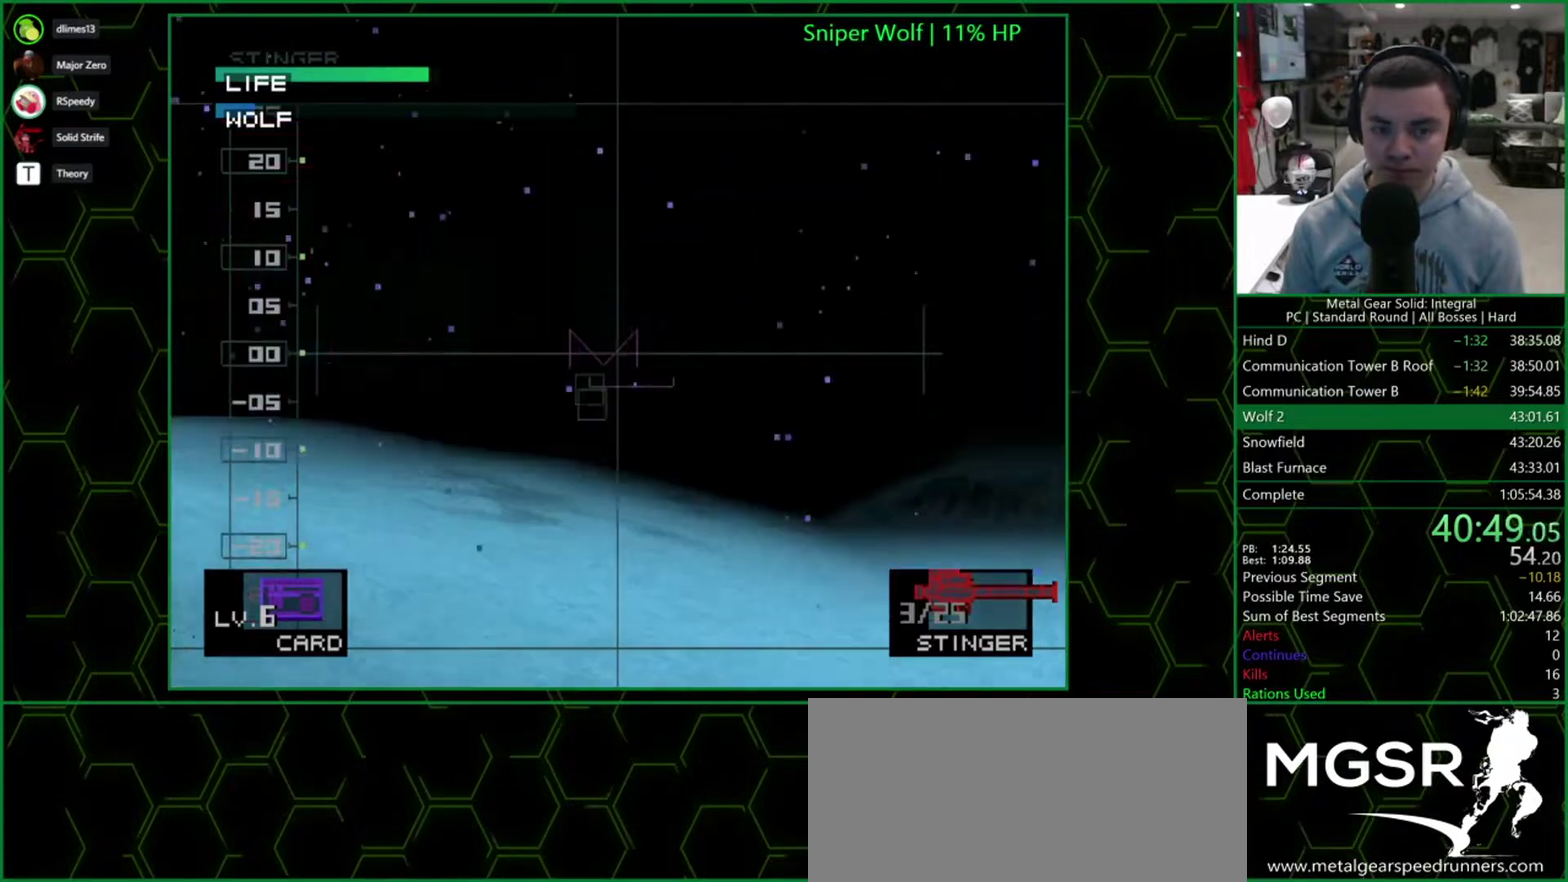
Gameplay with a controller (PlayStation layout); each line is a JSON object with the inputs held at the frame after it. "events" lists button and stick changes between this image and that frame as [ms after this image, input, new state], when the widget could be followed in between. Not read: L3 R3 keyboard_mouse left_stick right_stick.
{"buttons": ["SQUARE"], "events": [[417, "DPAD_RIGHT", "down"], [500, "DPAD_RIGHT", "up"]]}
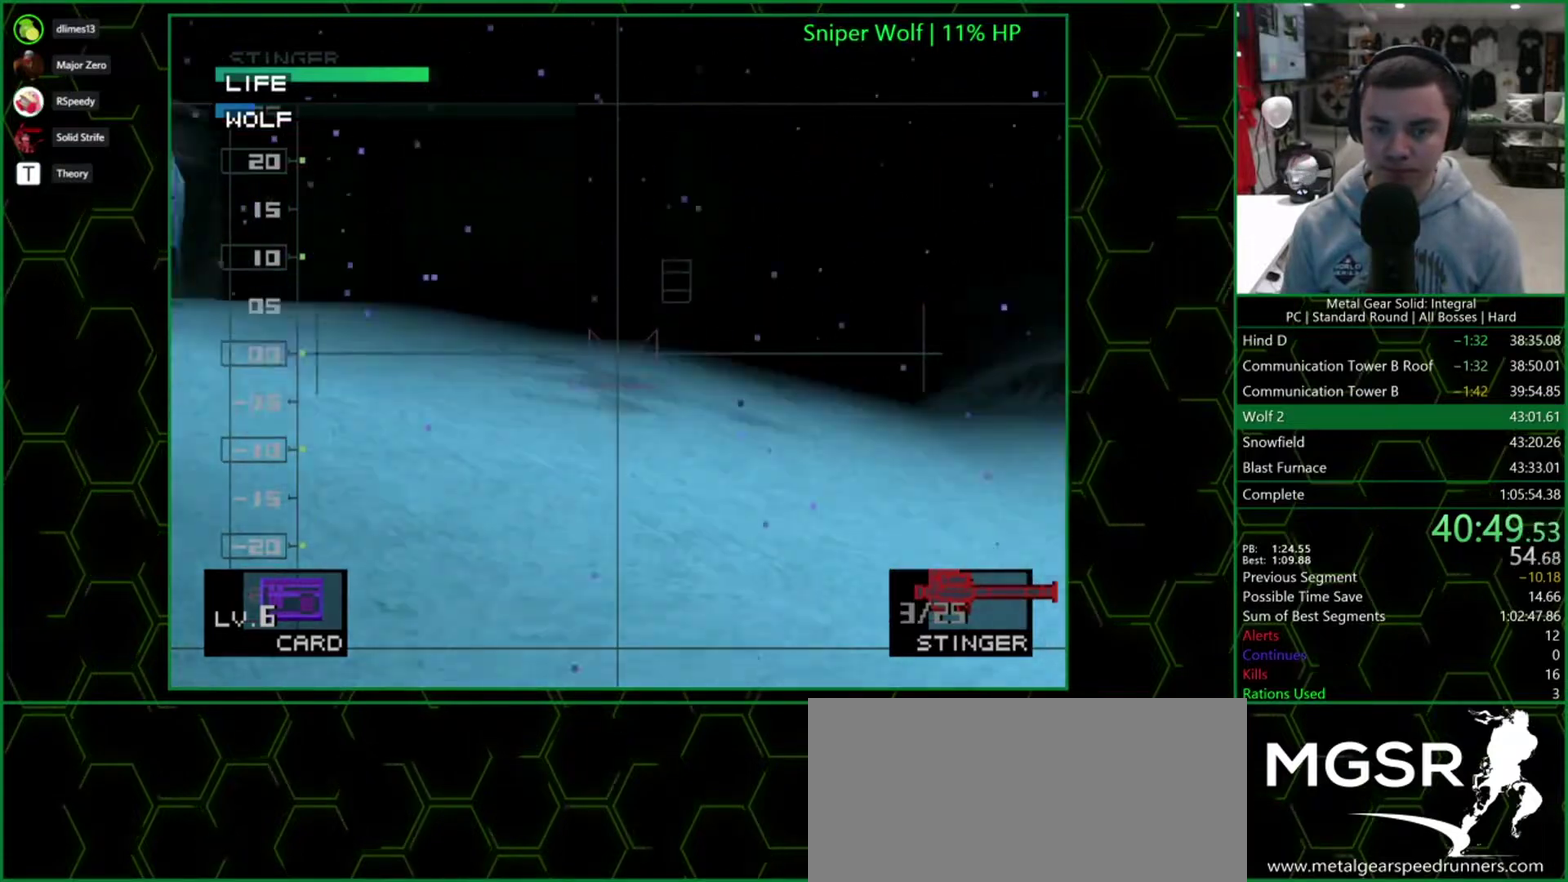
{"buttons": ["SQUARE"], "events": [[383, "DPAD_LEFT", "down"], [433, "DPAD_LEFT", "up"]]}
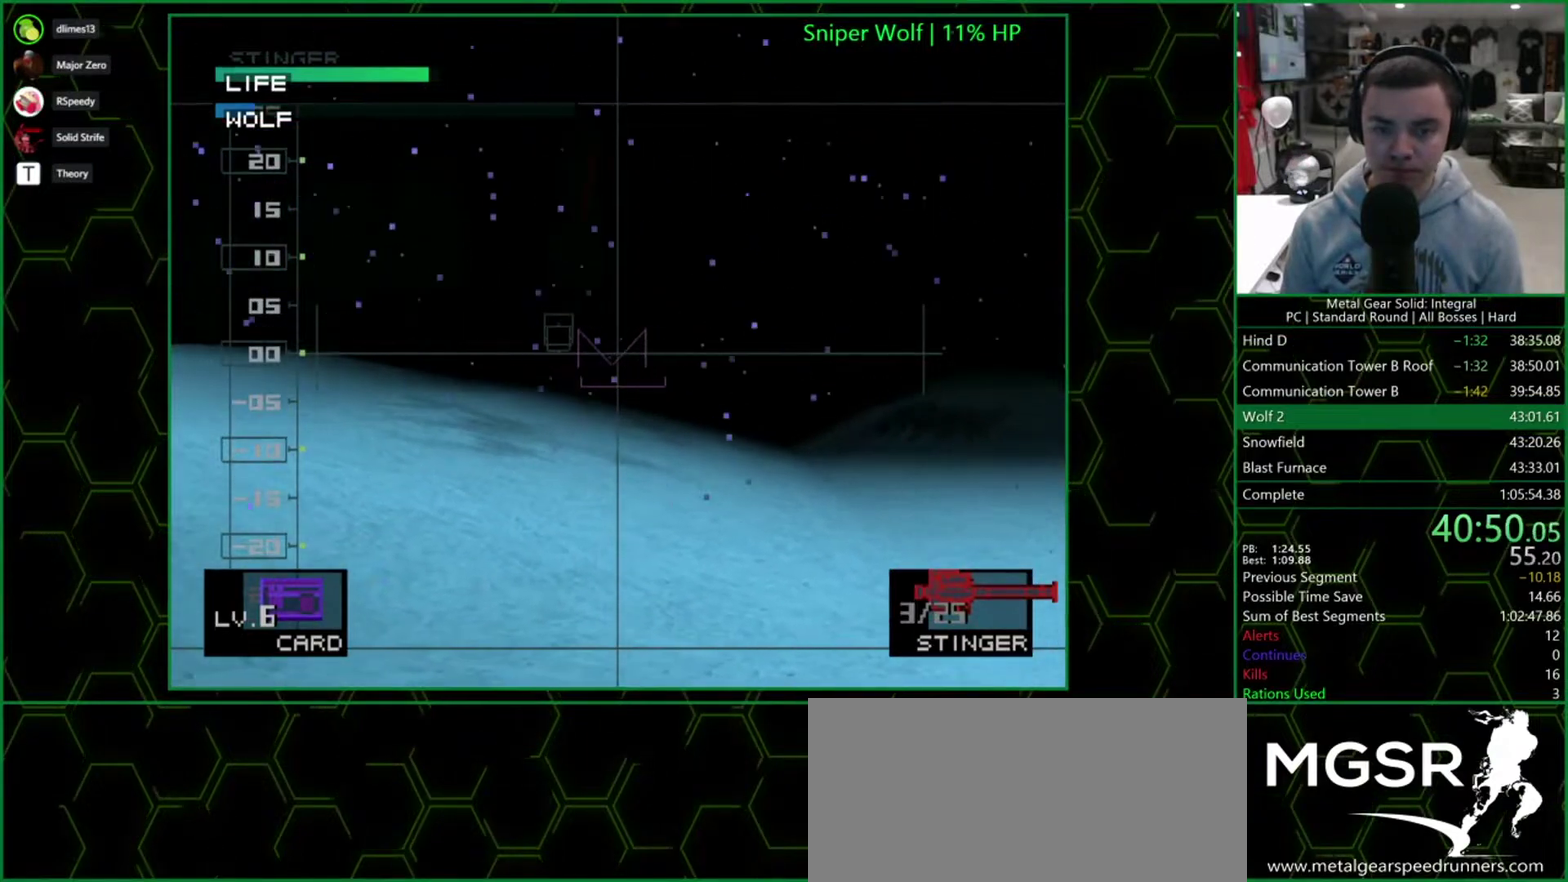
{"buttons": [], "events": [[483, "SQUARE", "up"]]}
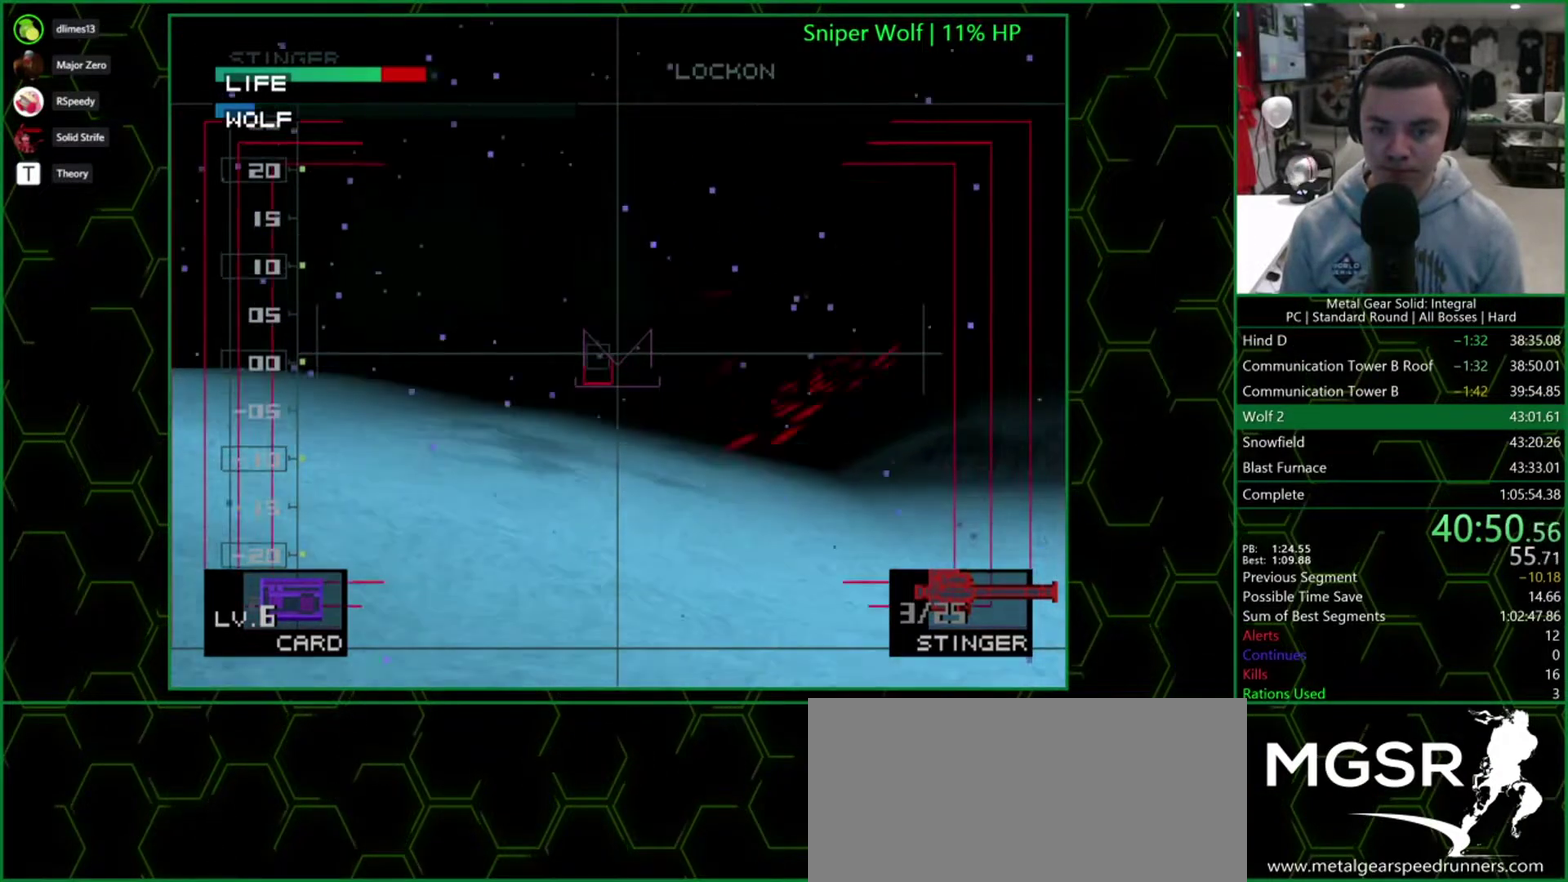
{"buttons": [], "events": [[333, "DPAD_LEFT", "down"], [383, "DPAD_LEFT", "up"]]}
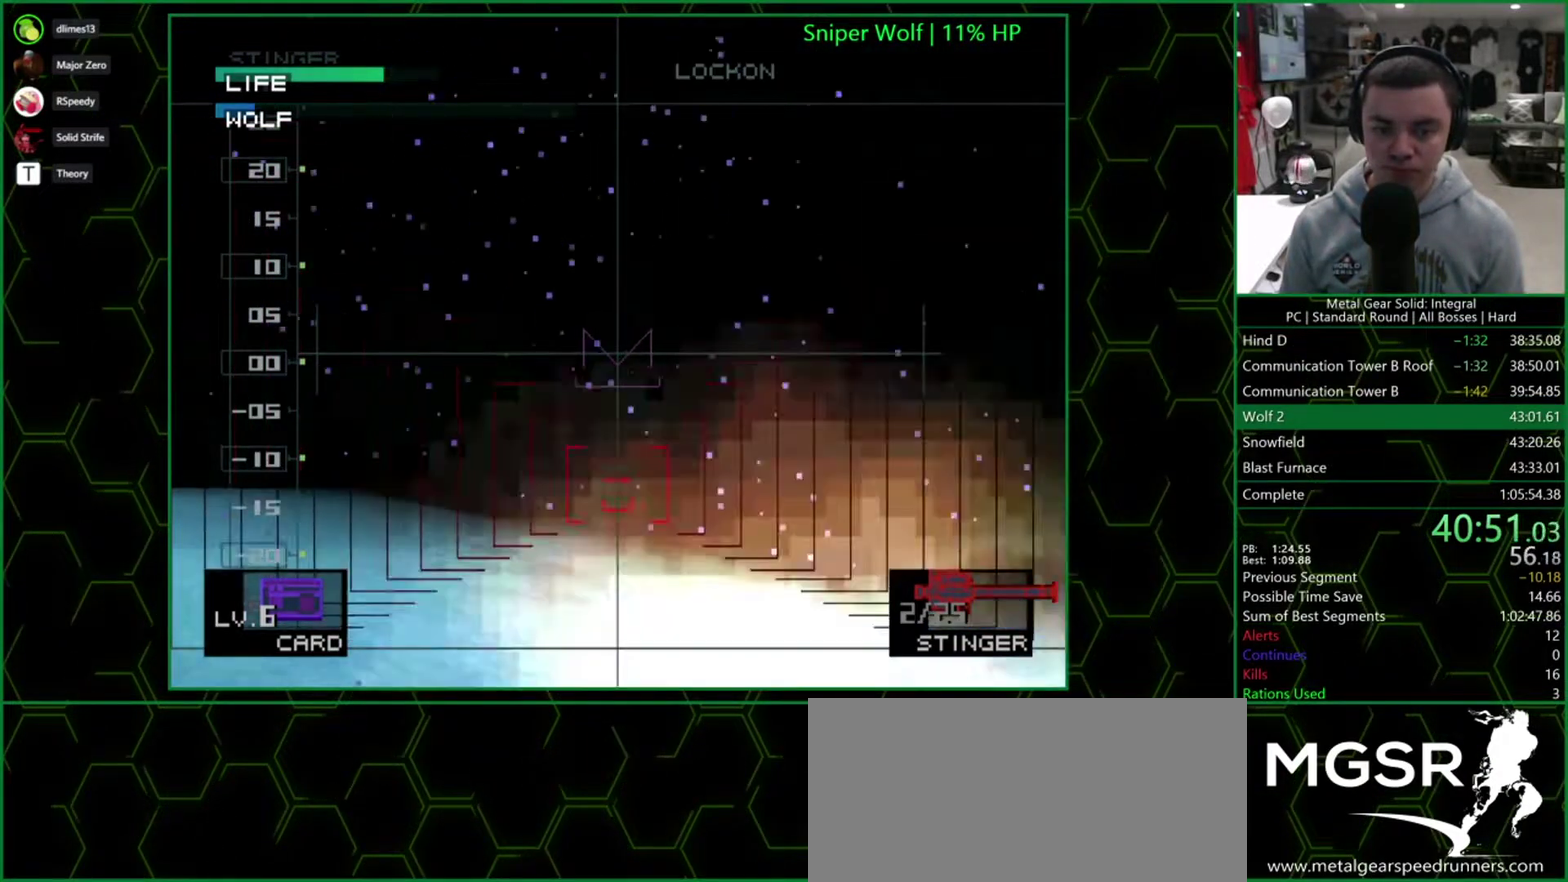
{"buttons": [], "events": []}
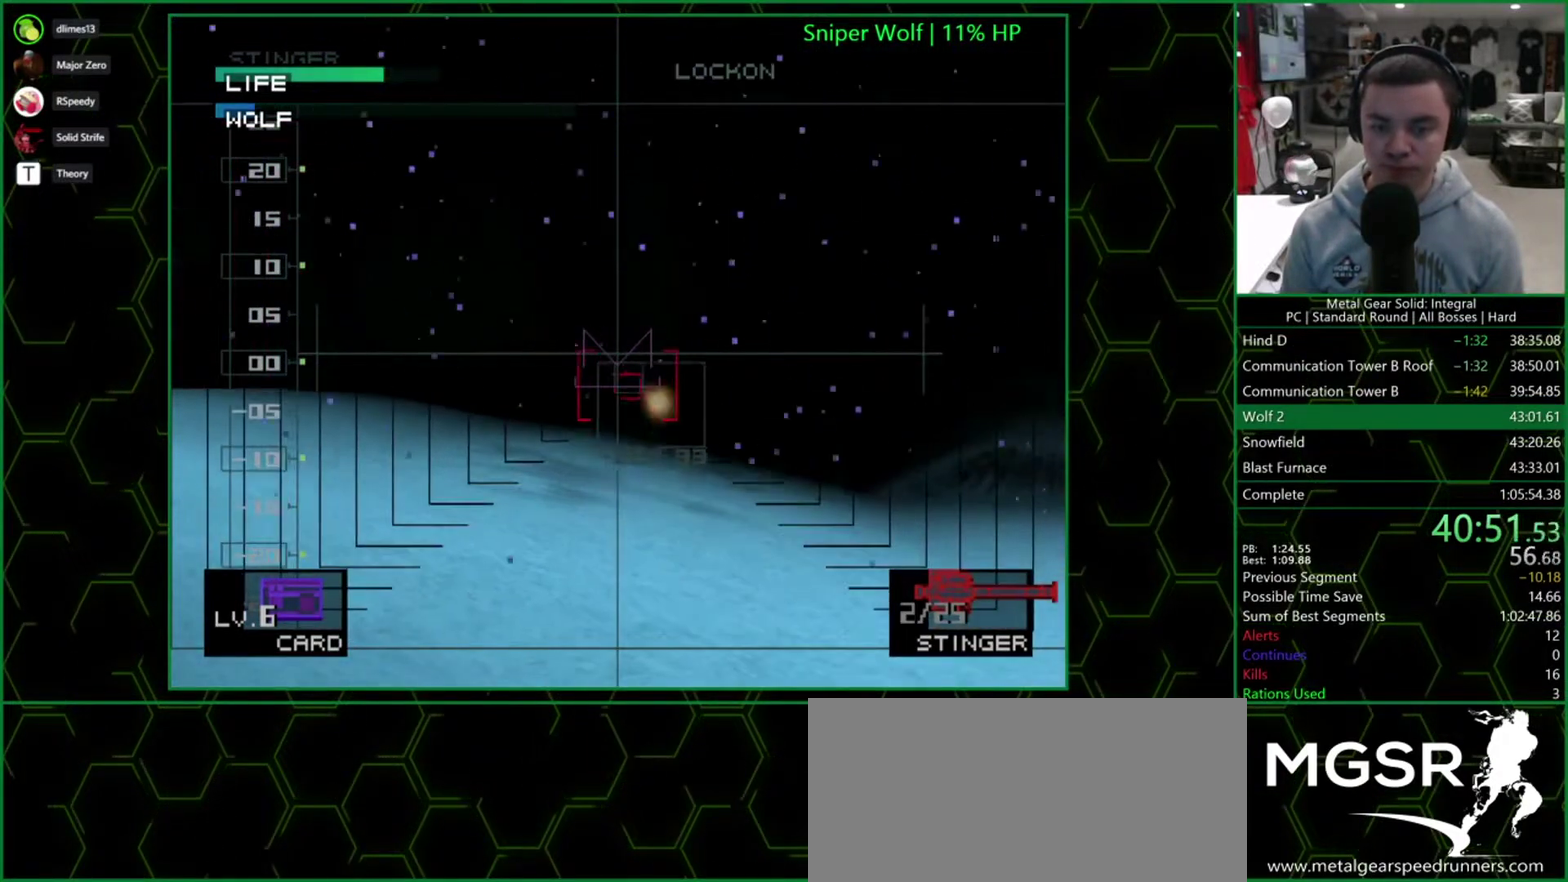
{"buttons": [], "events": []}
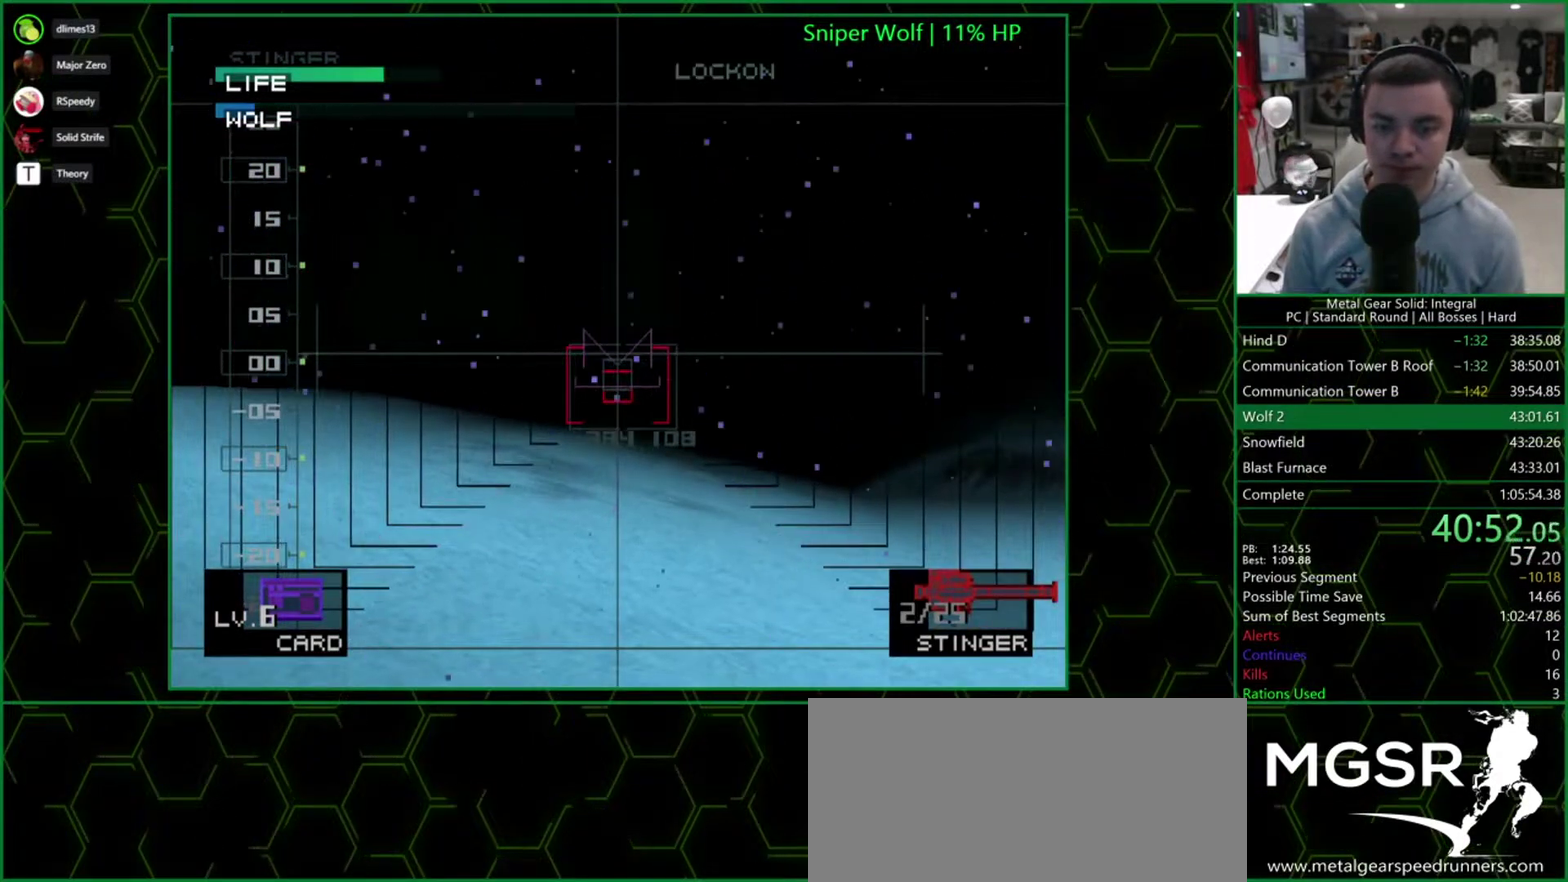
{"buttons": [], "events": []}
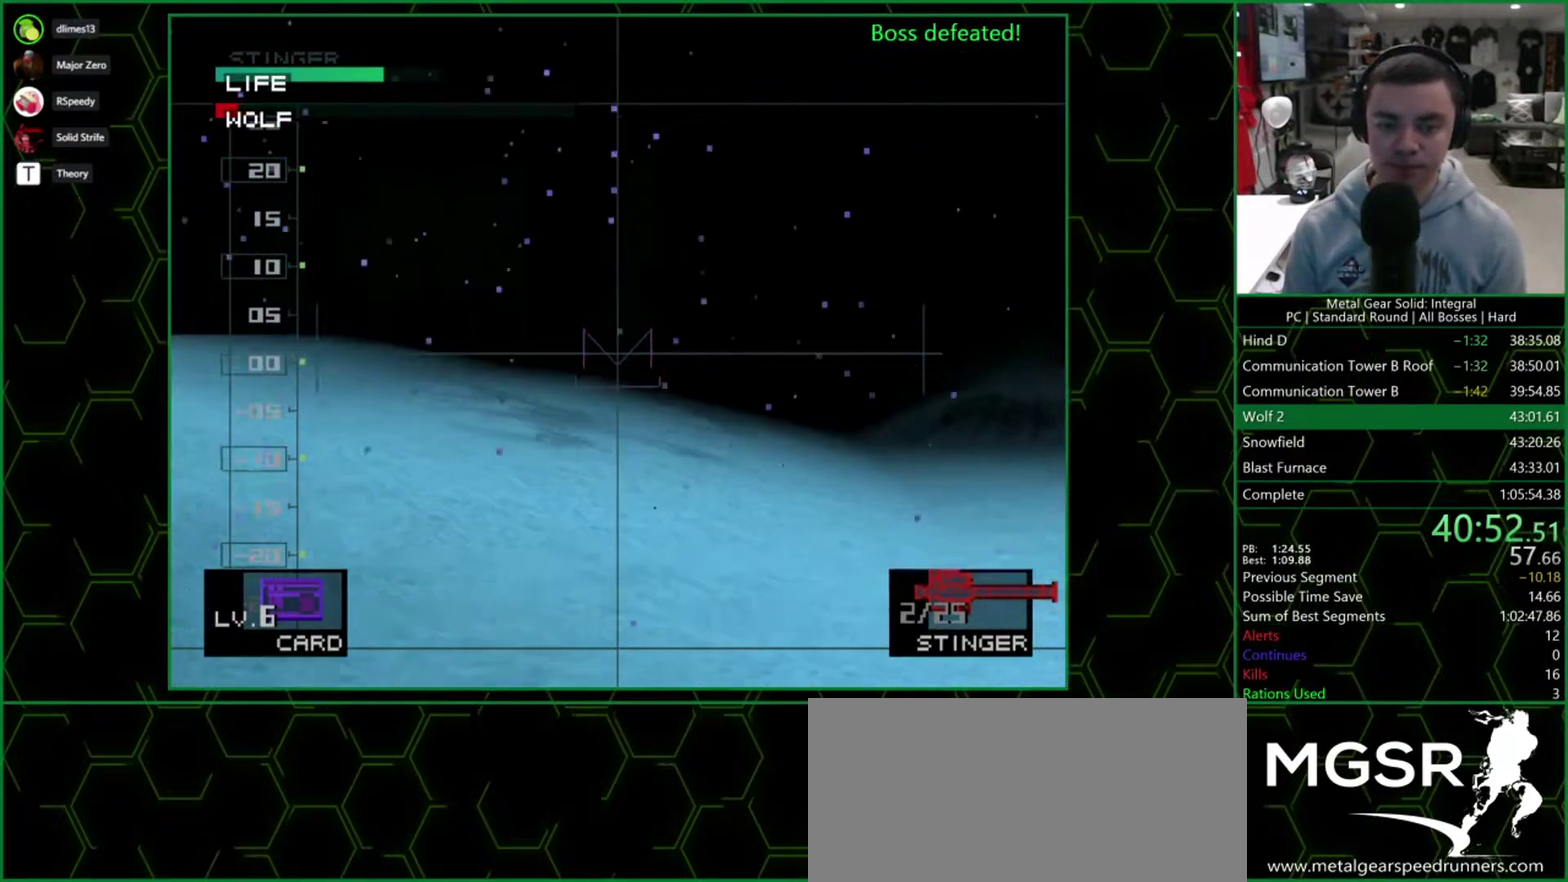
{"buttons": [], "events": []}
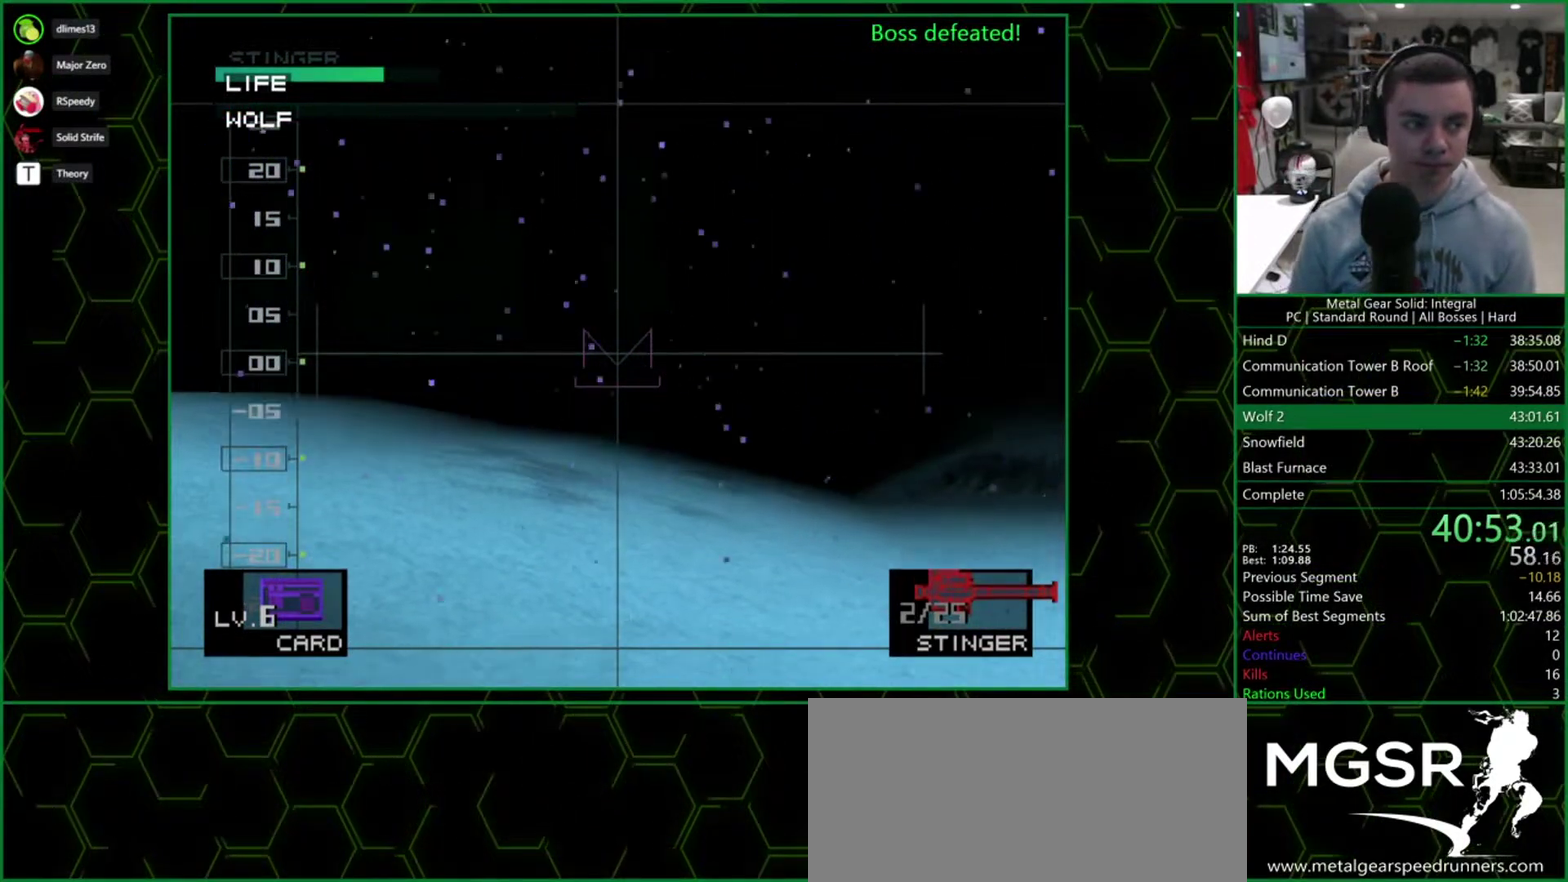
{"buttons": [], "events": []}
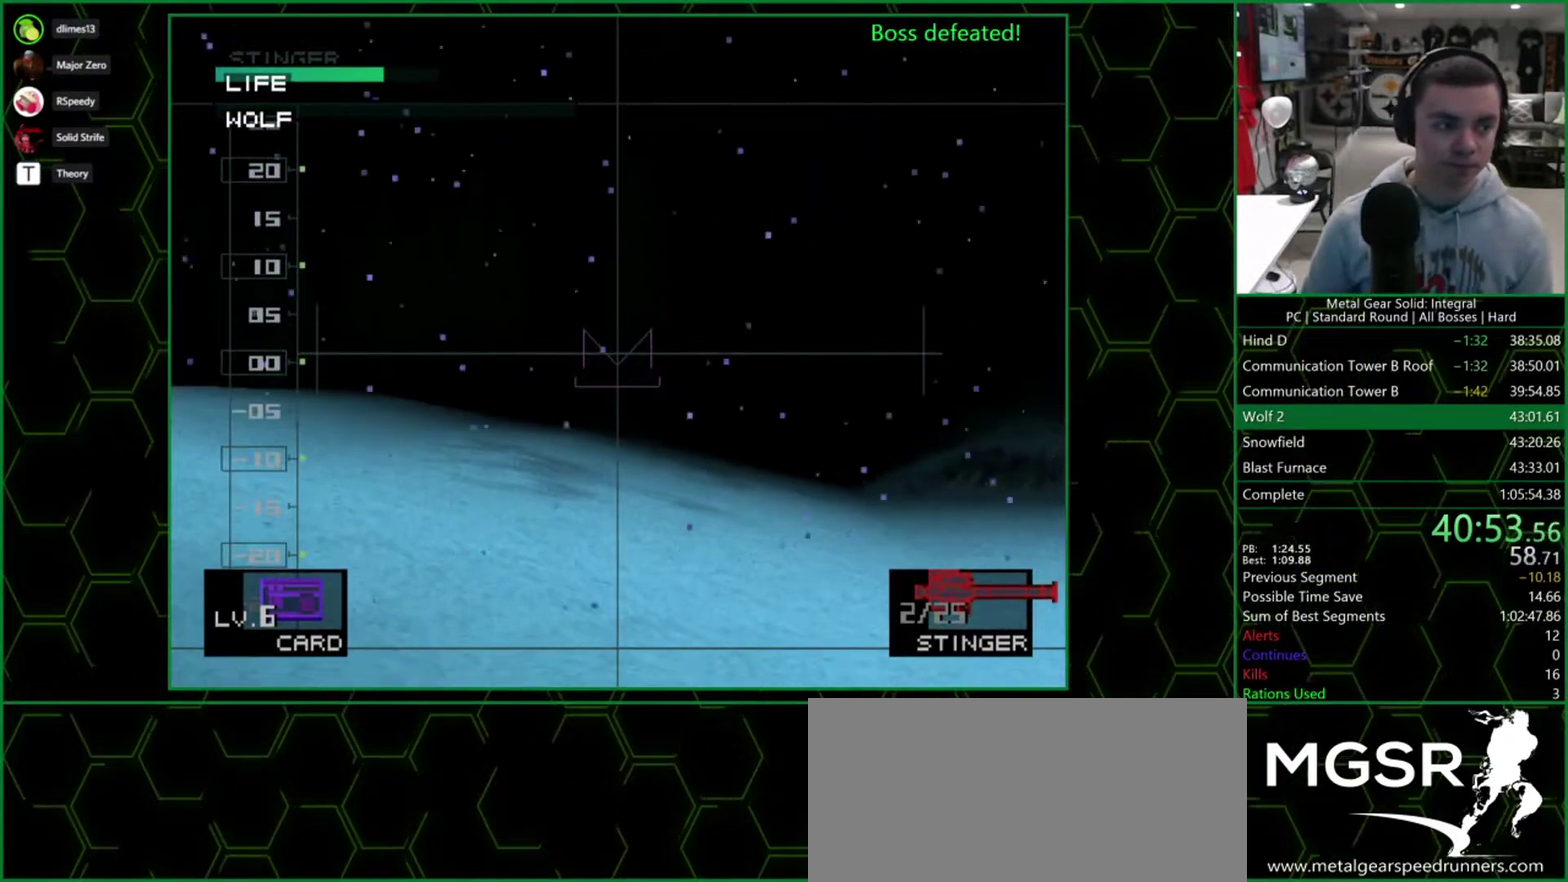
{"buttons": [], "events": []}
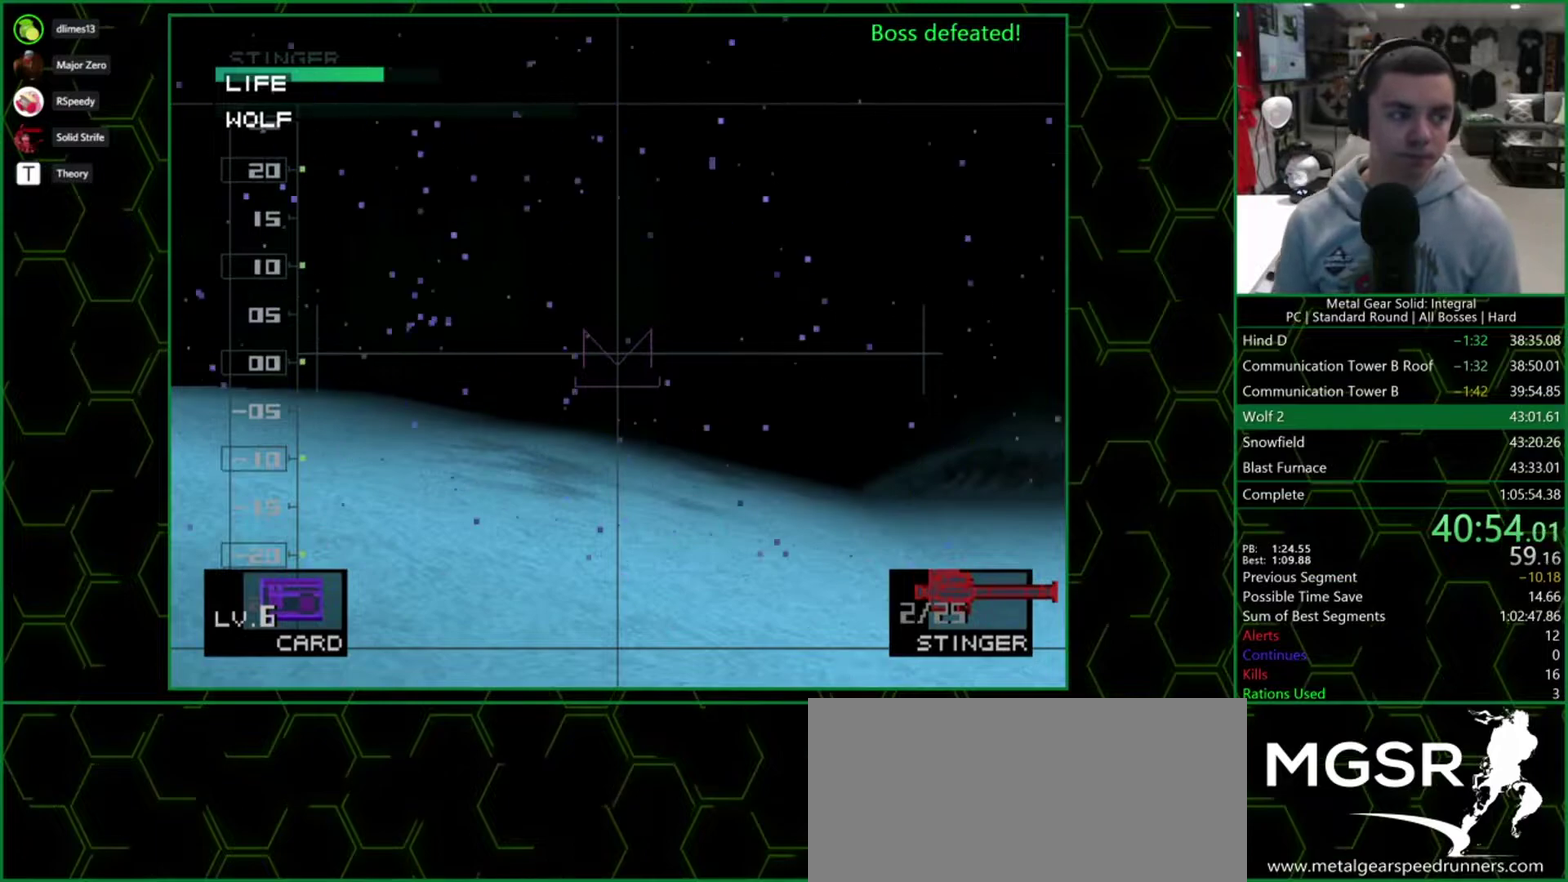
{"buttons": ["DPAD_UP"], "events": [[267, "DPAD_UP", "down"]]}
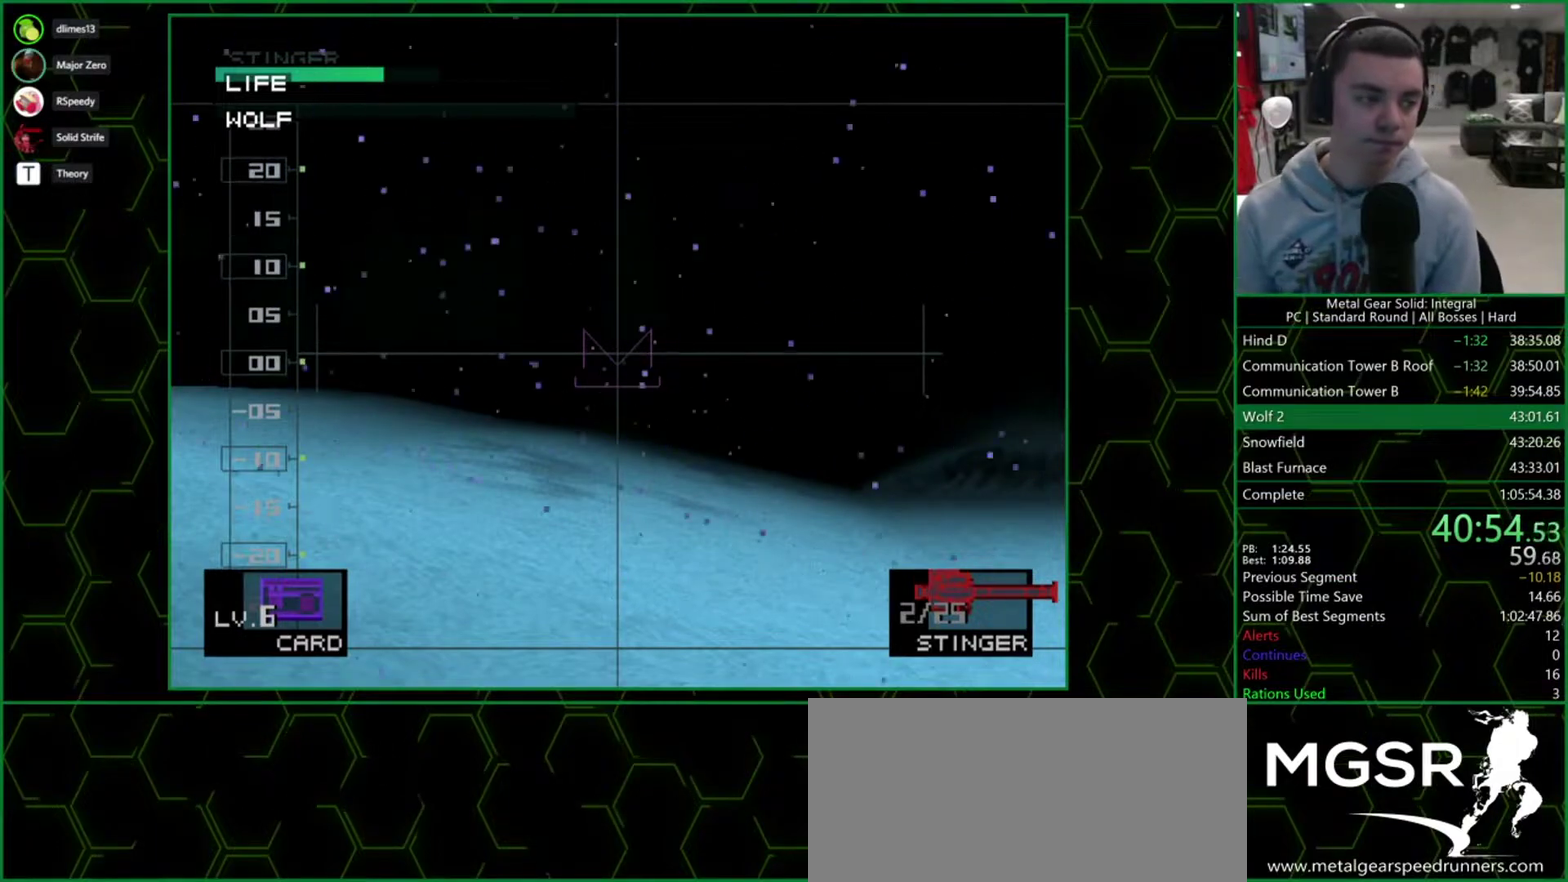
{"buttons": ["DPAD_UP"], "events": []}
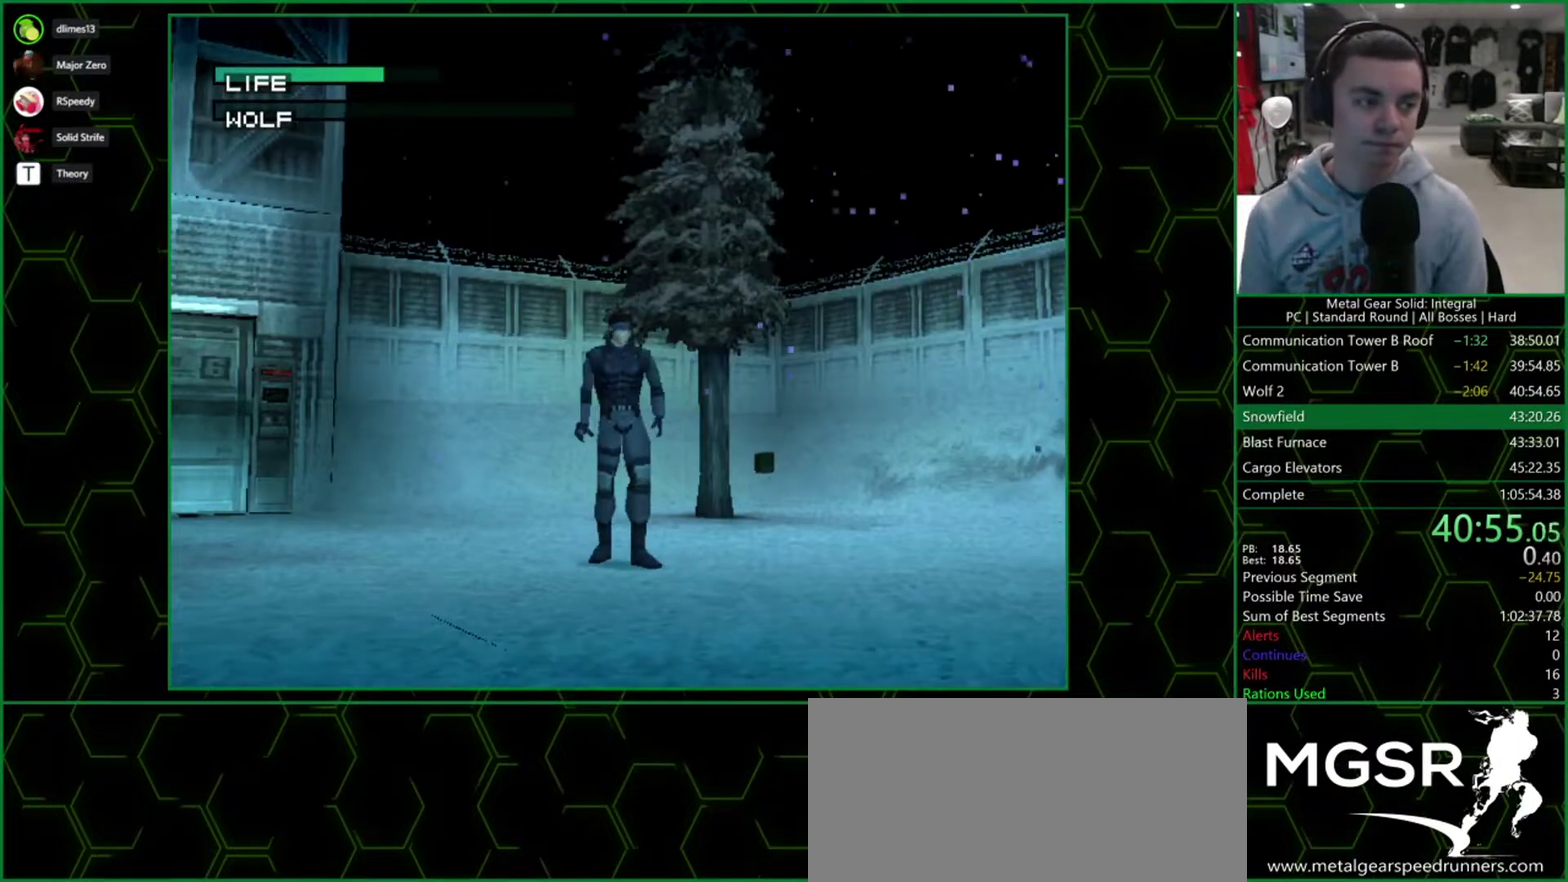
{"buttons": ["DPAD_UP"], "events": [[83, "DPAD_UP", "up"], [167, "DPAD_UP", "down"]]}
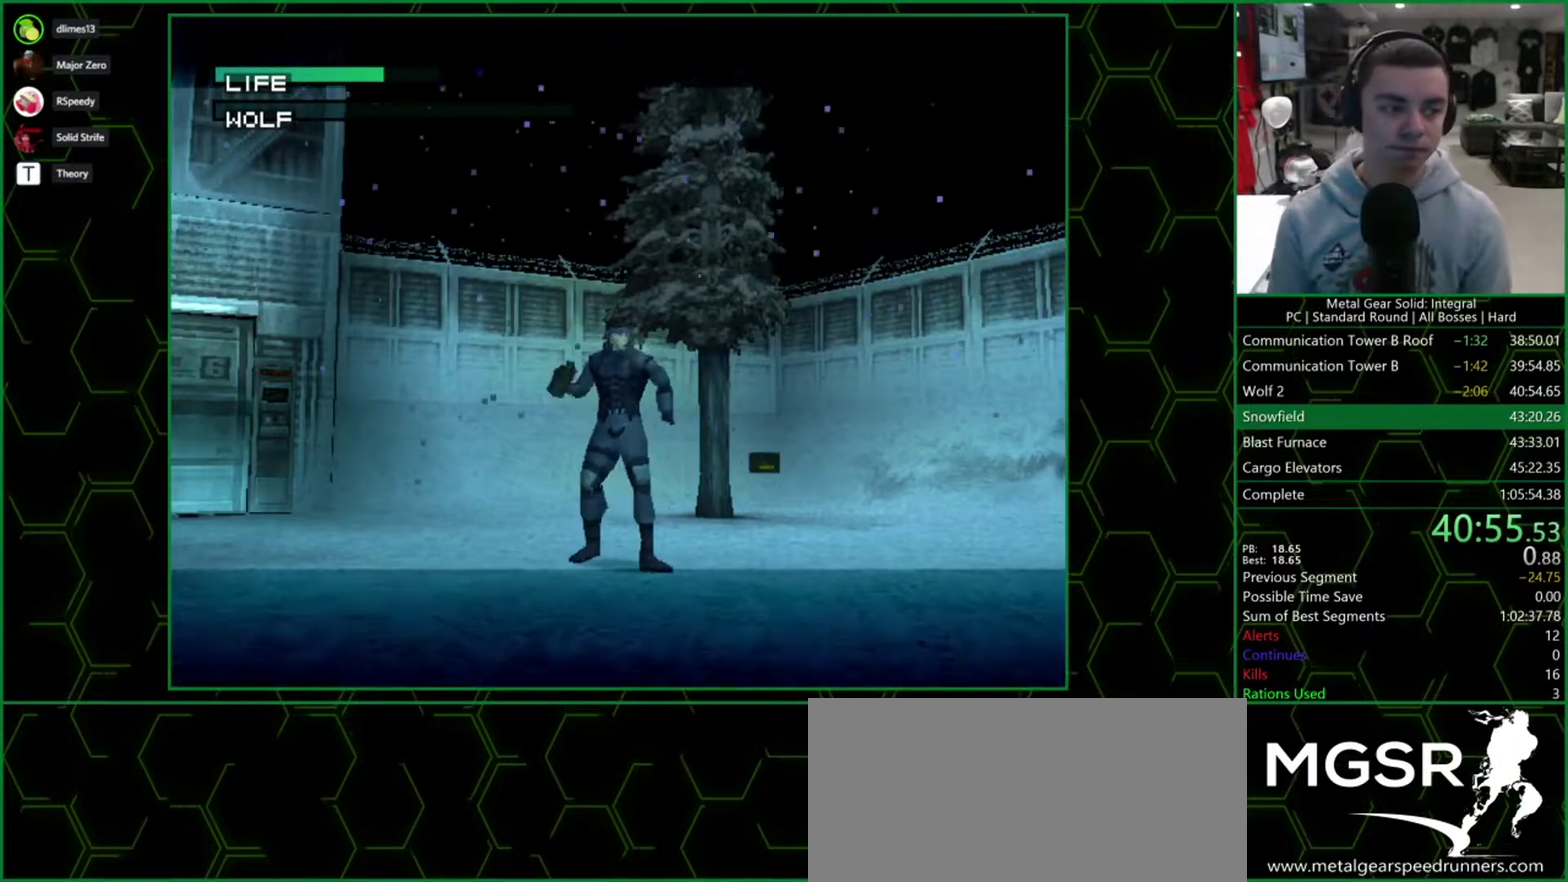
{"buttons": ["DPAD_UP"], "events": []}
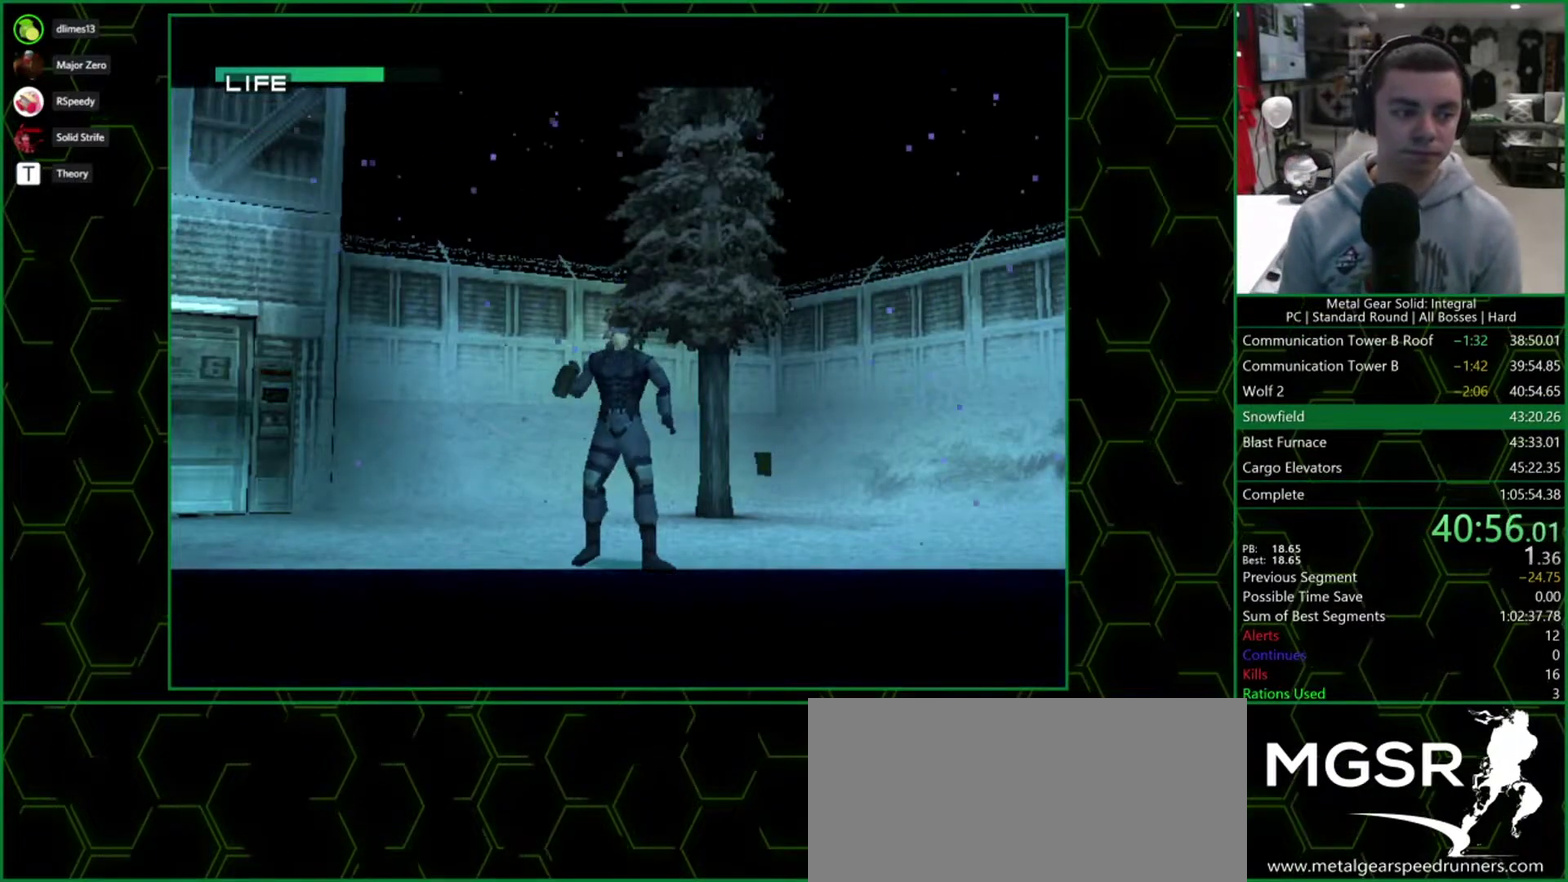
{"buttons": ["DPAD_UP"], "events": []}
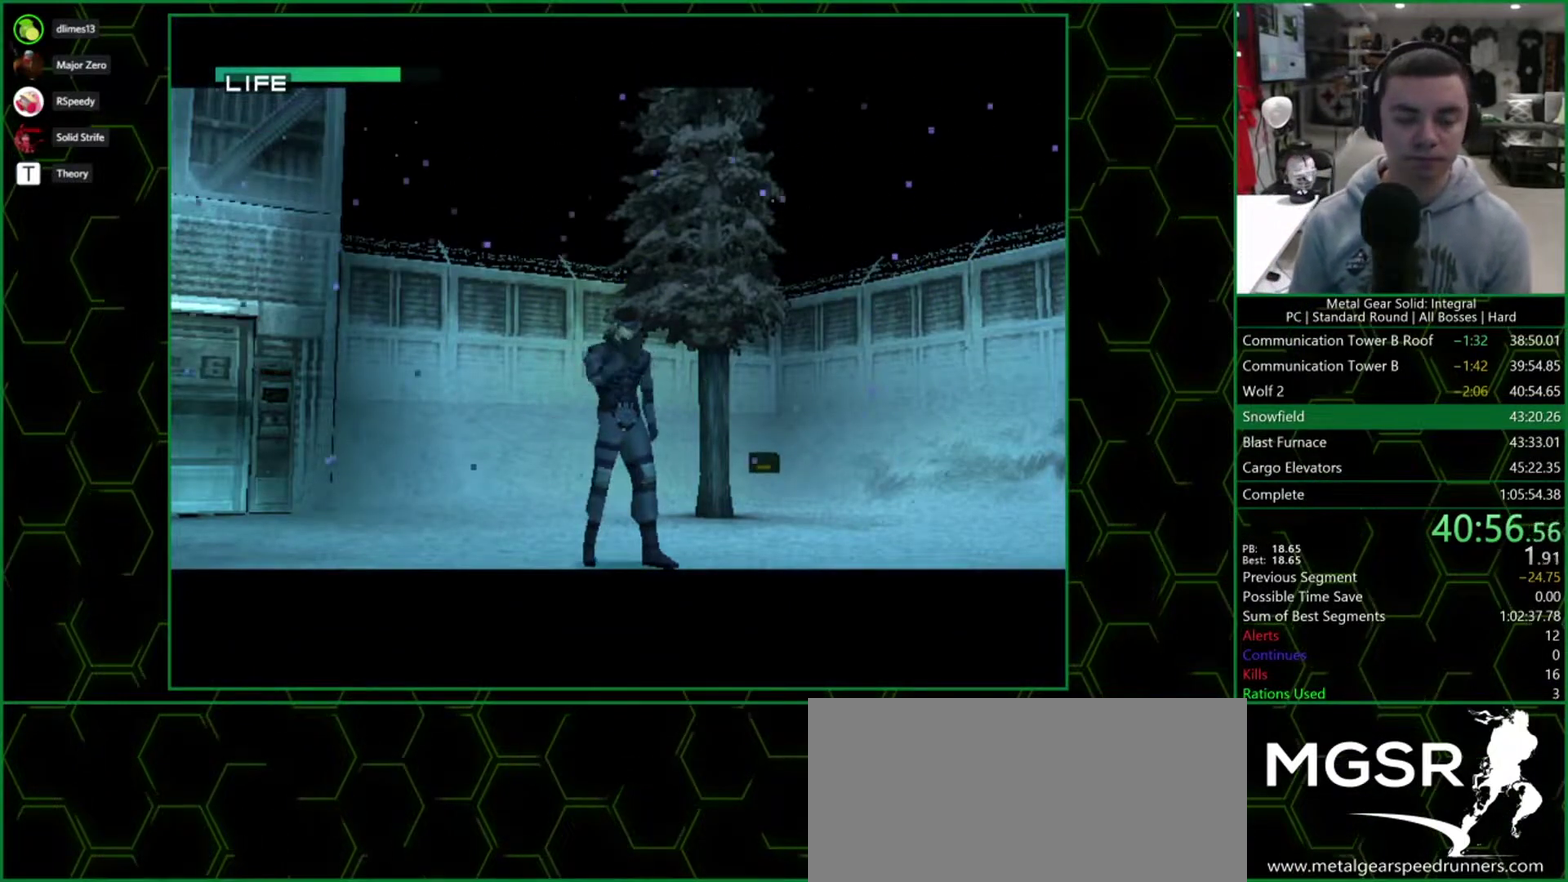
{"buttons": [], "events": [[483, "DPAD_UP", "up"]]}
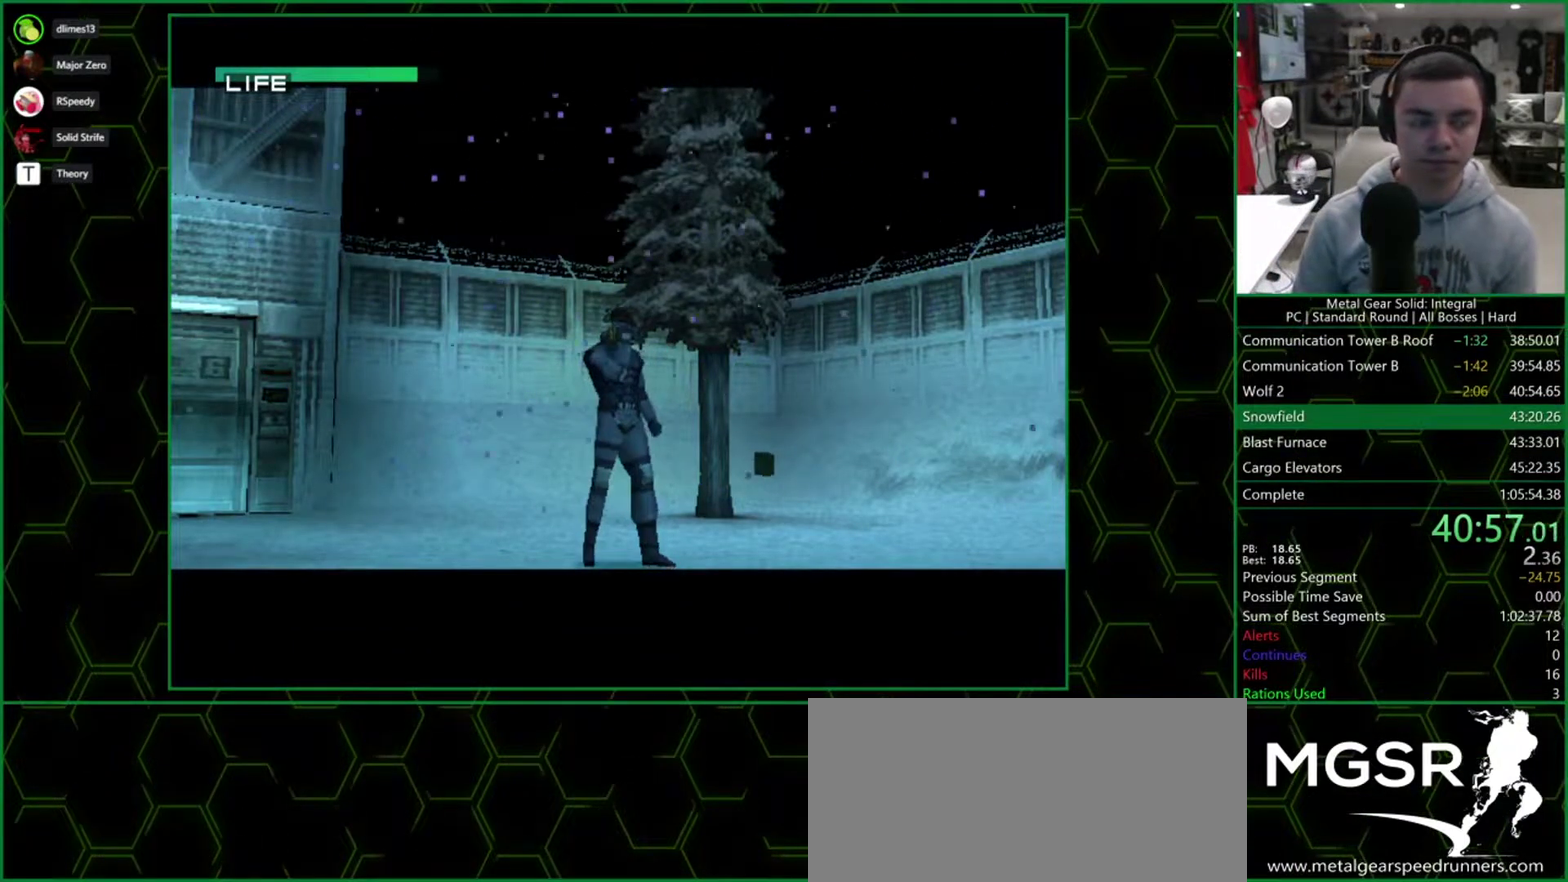
{"buttons": ["DPAD_UP"], "events": [[50, "DPAD_UP", "down"]]}
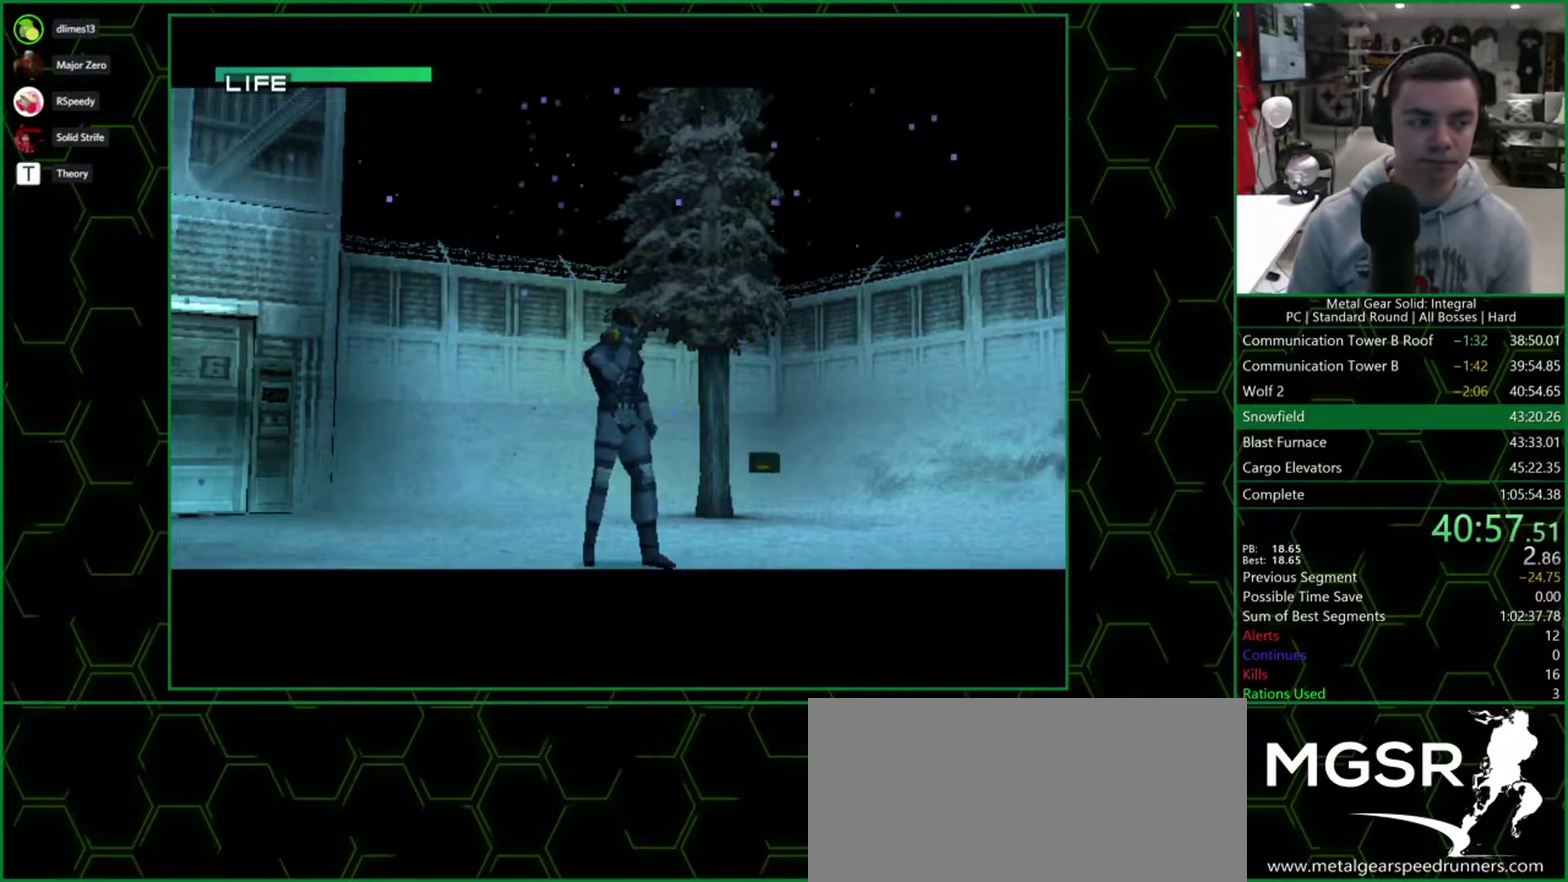
{"buttons": ["DPAD_UP"], "events": []}
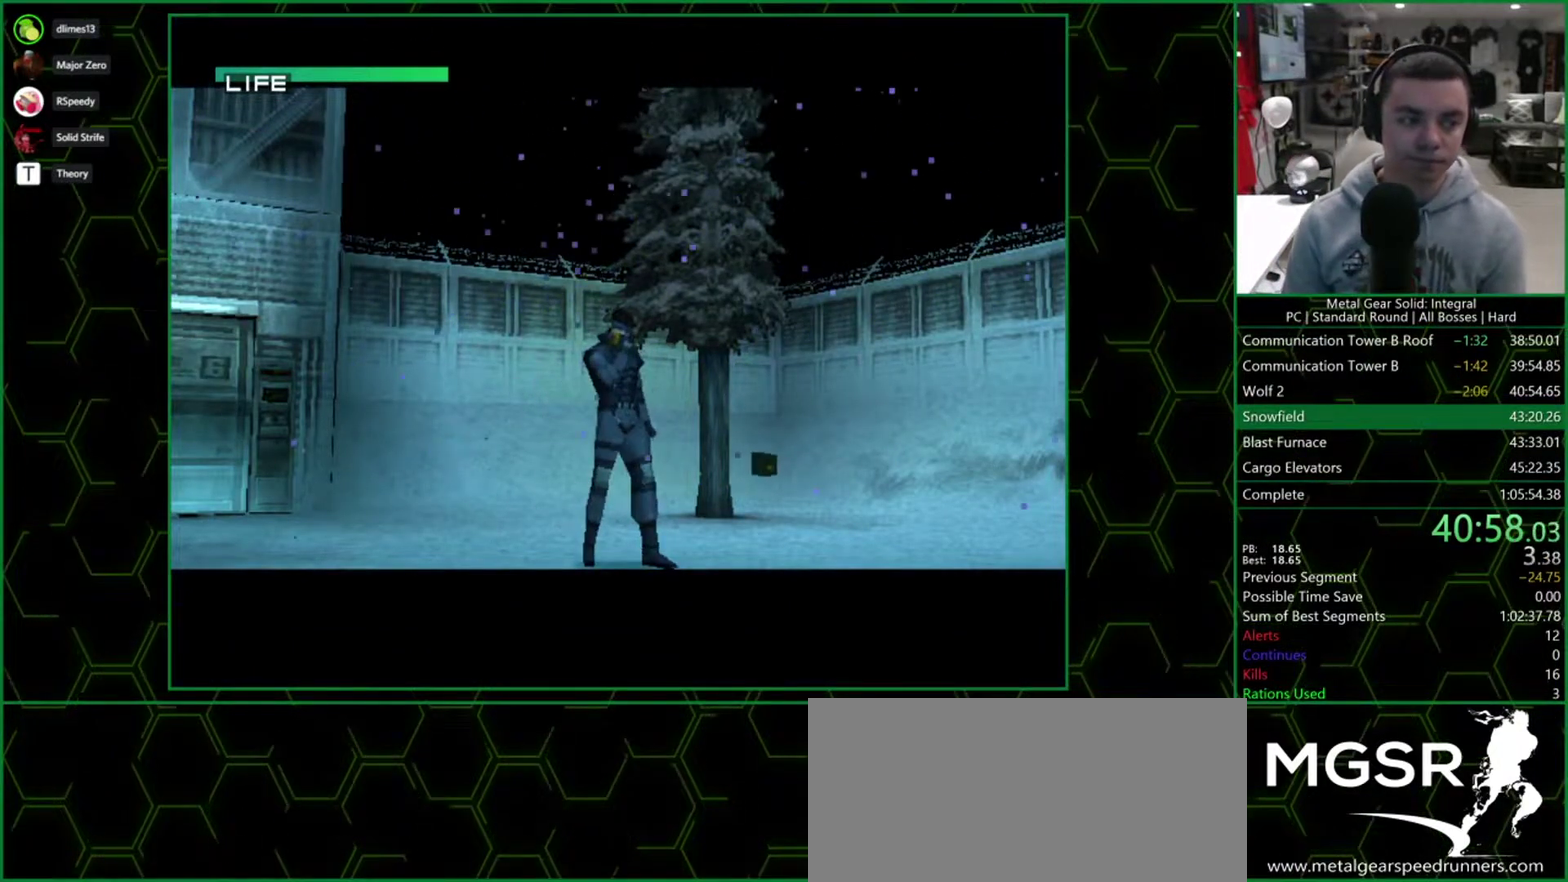
{"buttons": ["DPAD_UP"], "events": []}
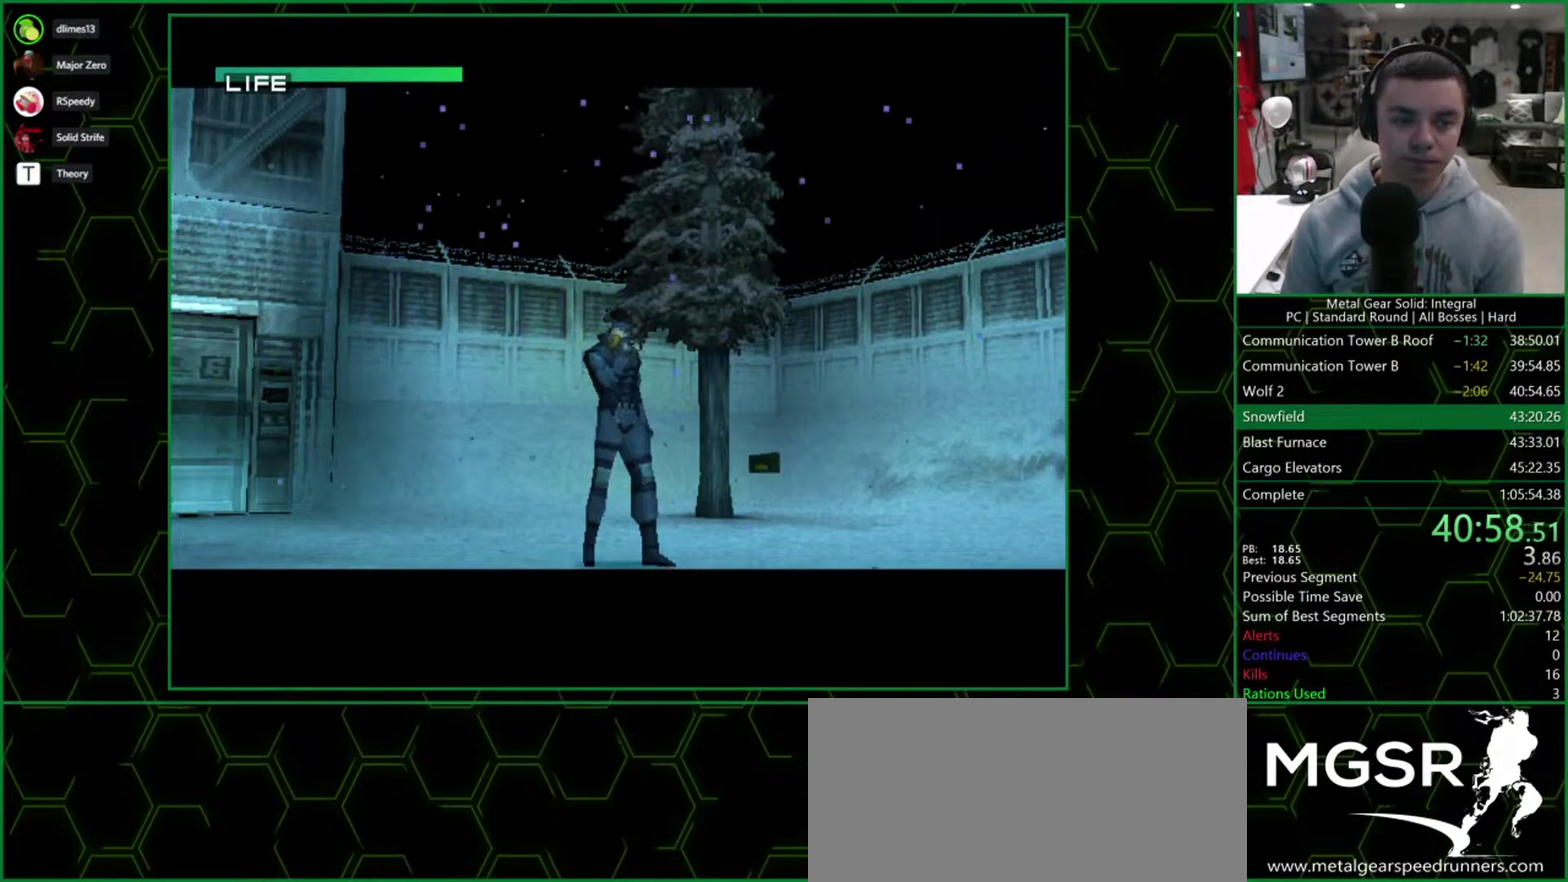
{"buttons": ["DPAD_UP"], "events": []}
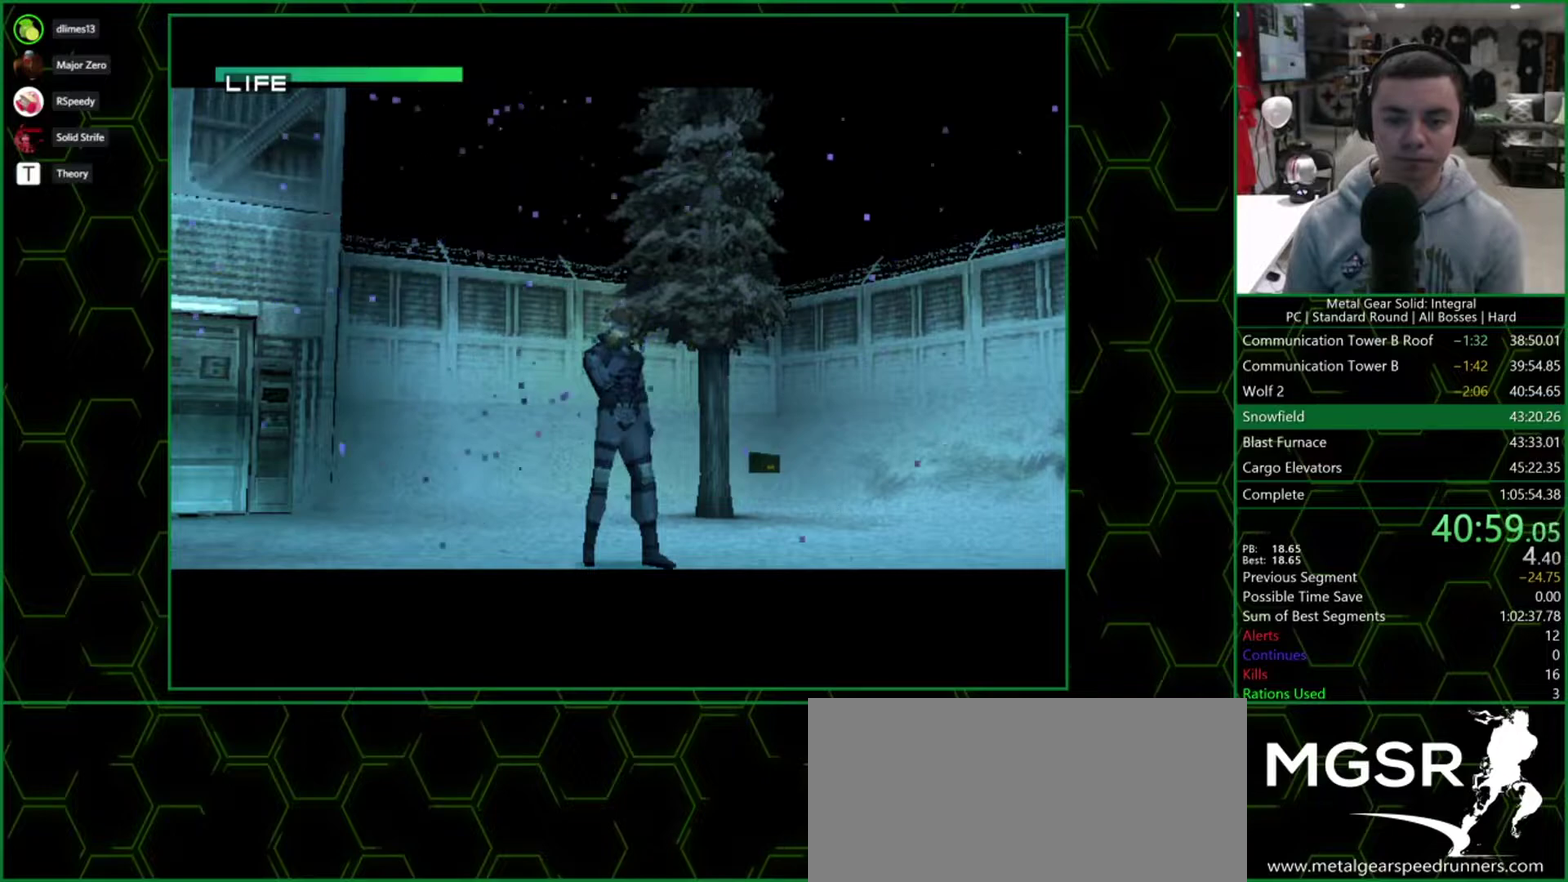
{"buttons": ["DPAD_UP"], "events": []}
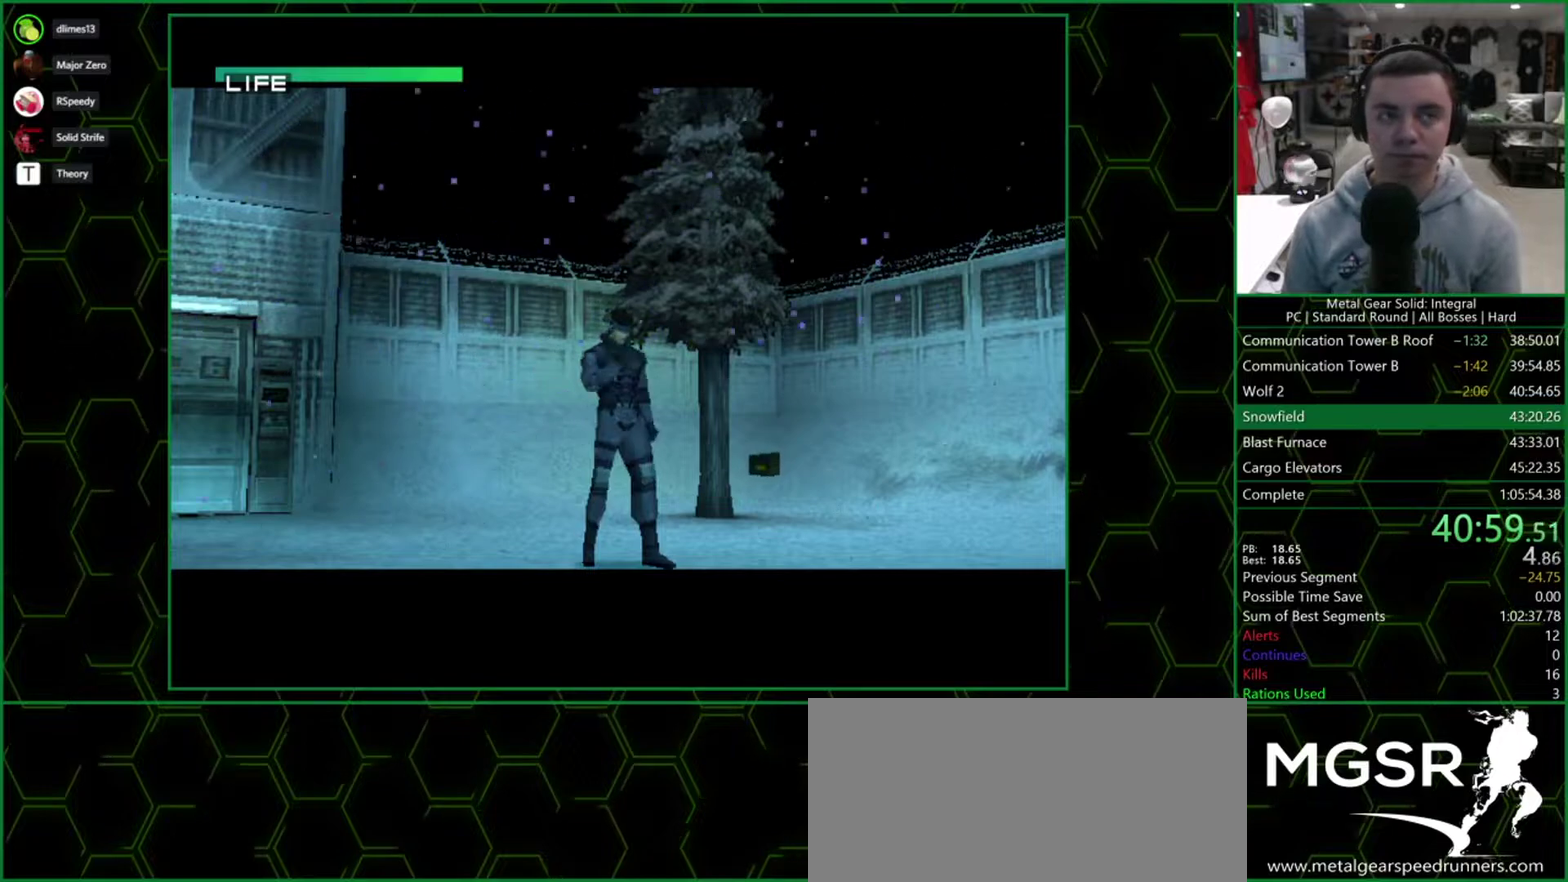
{"buttons": ["DPAD_UP"], "events": []}
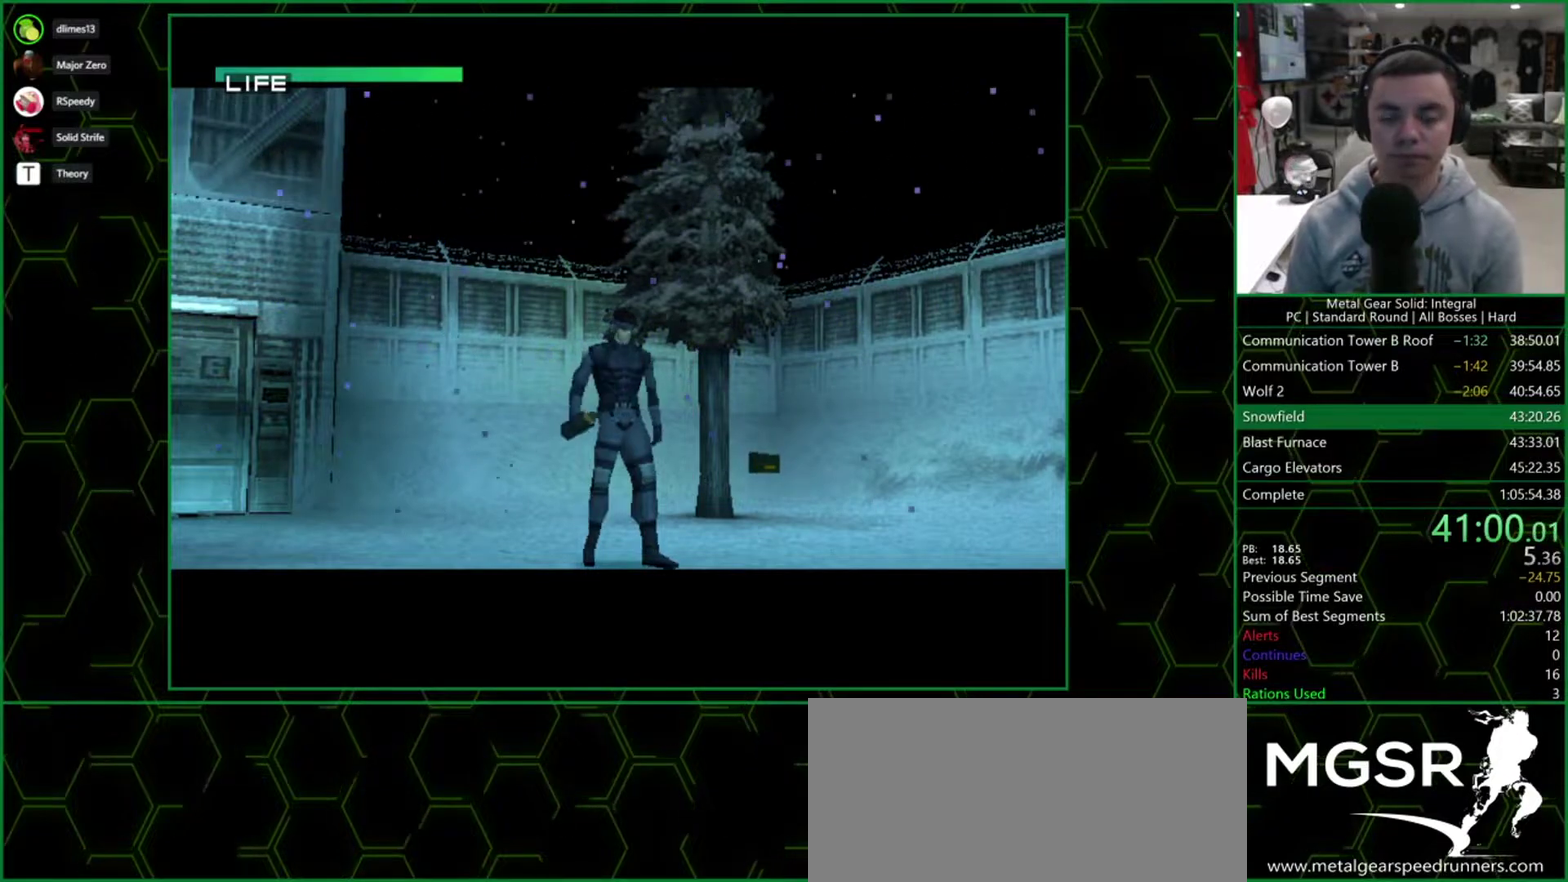
{"buttons": ["DPAD_UP"], "events": []}
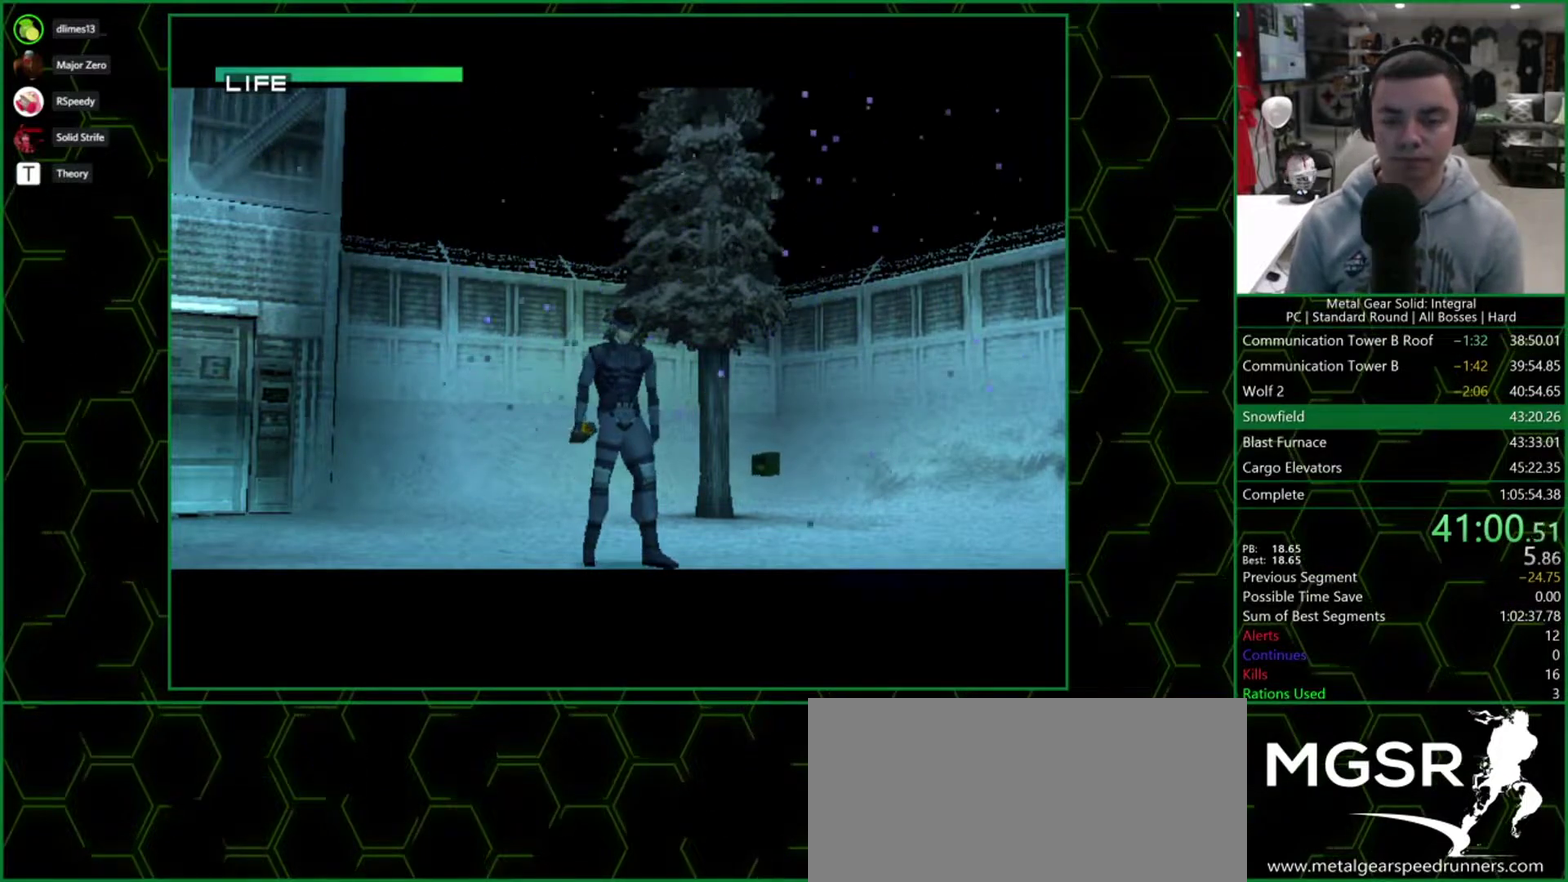
{"buttons": ["DPAD_UP"], "events": []}
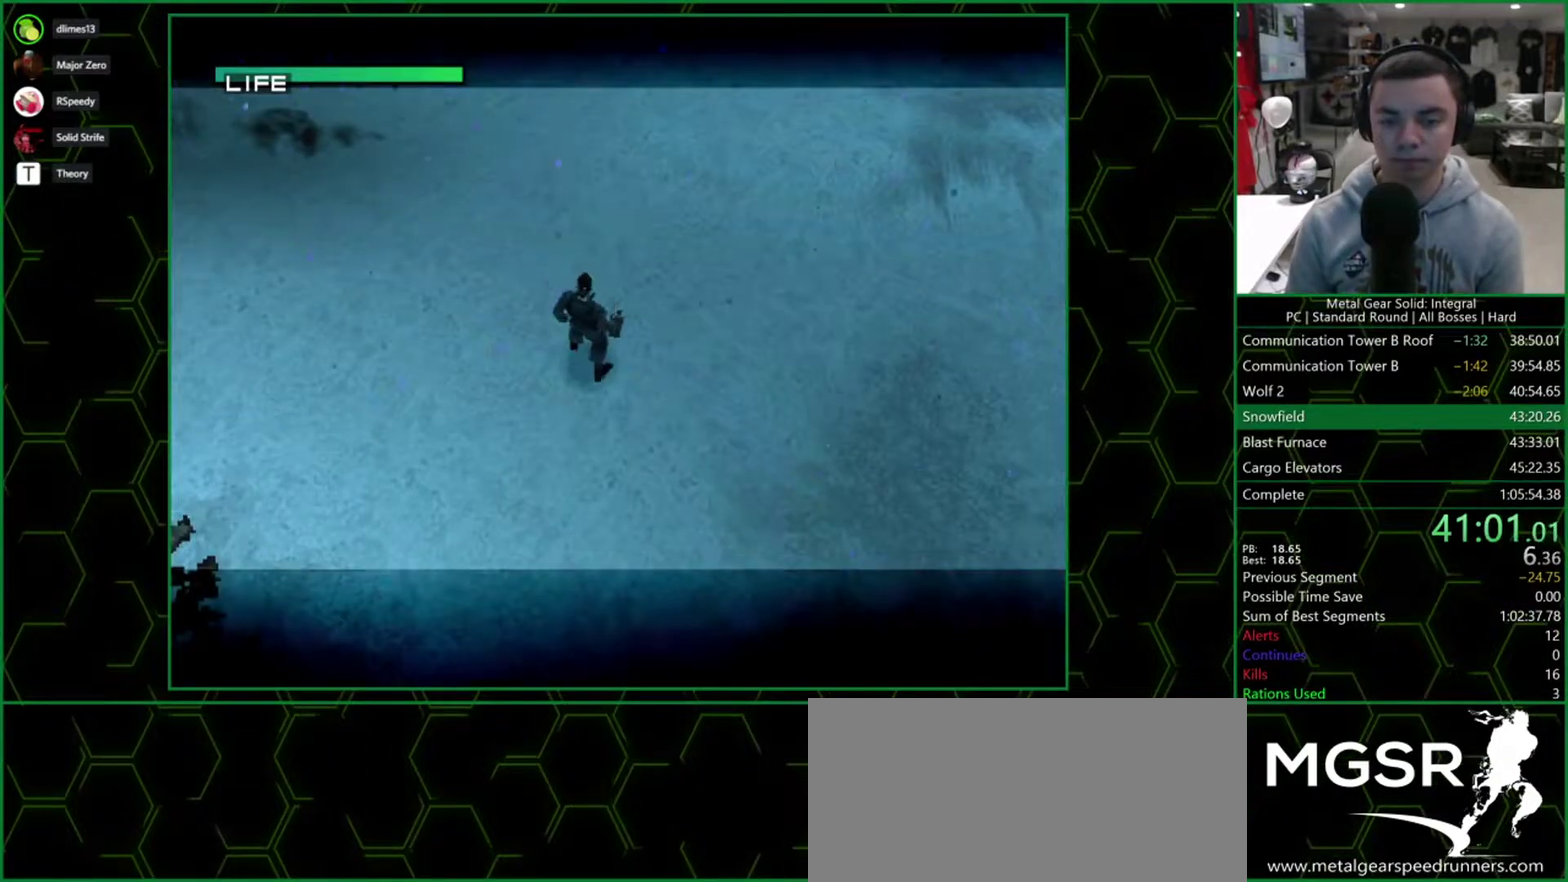
{"buttons": ["DPAD_UP"], "events": []}
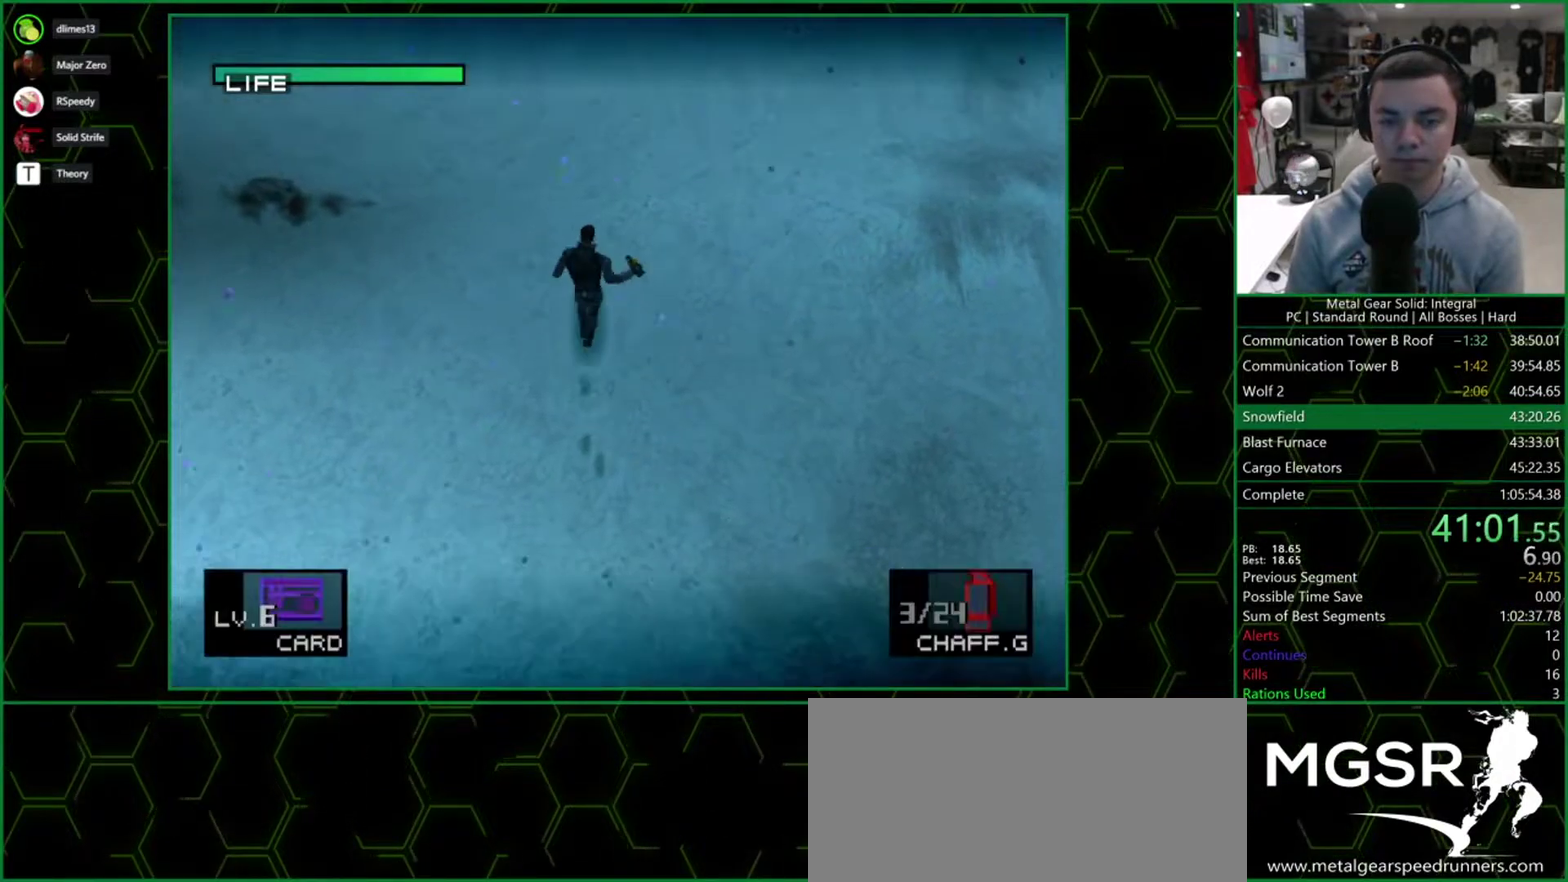
{"buttons": ["DPAD_UP"], "events": []}
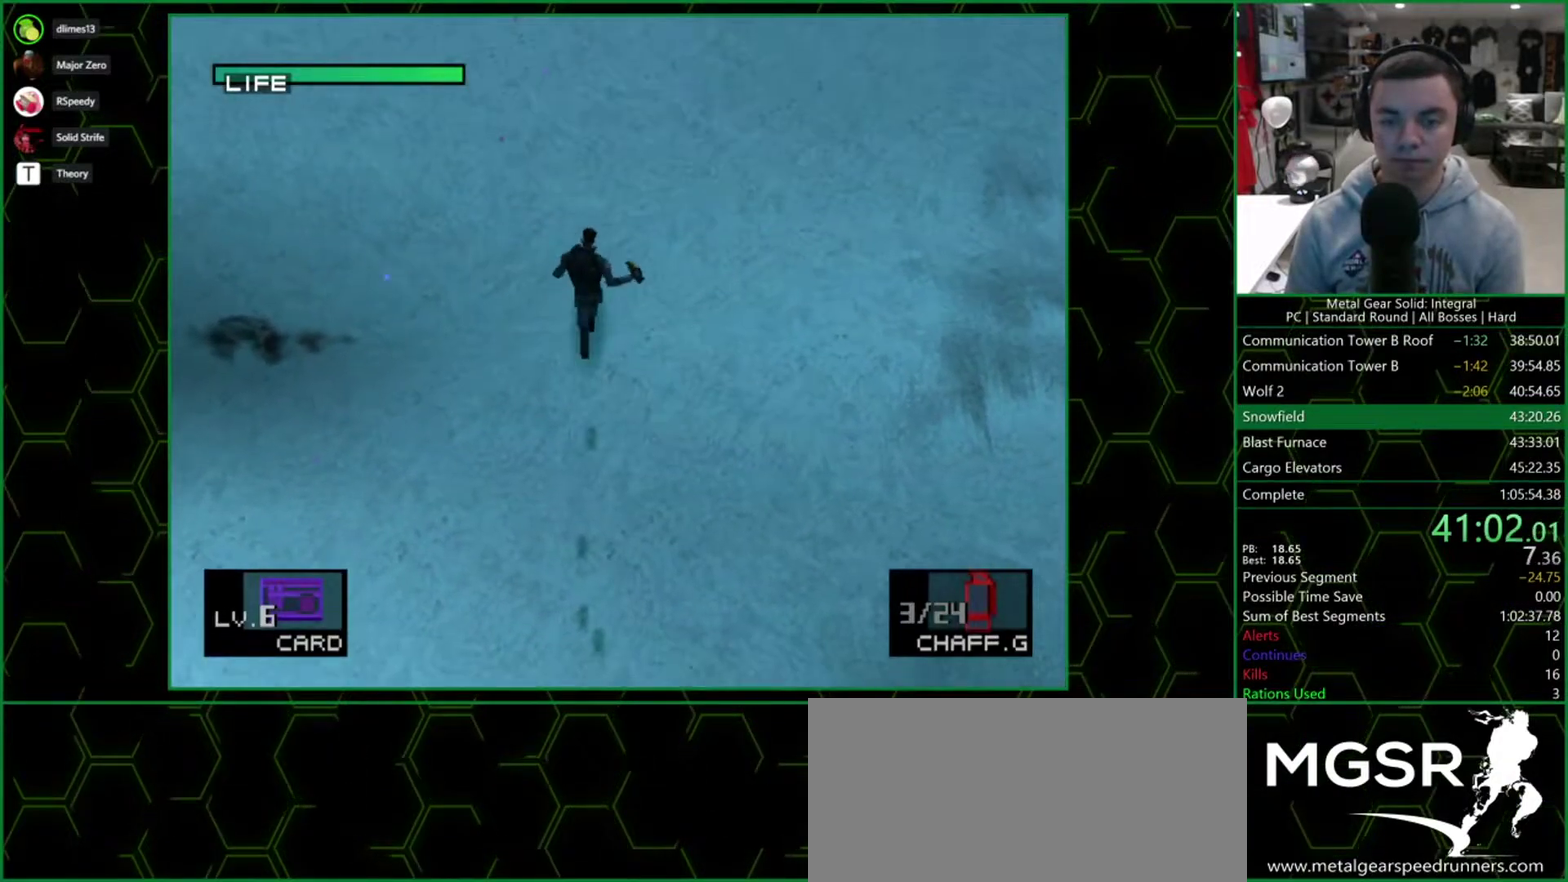
{"buttons": ["DPAD_UP"], "events": []}